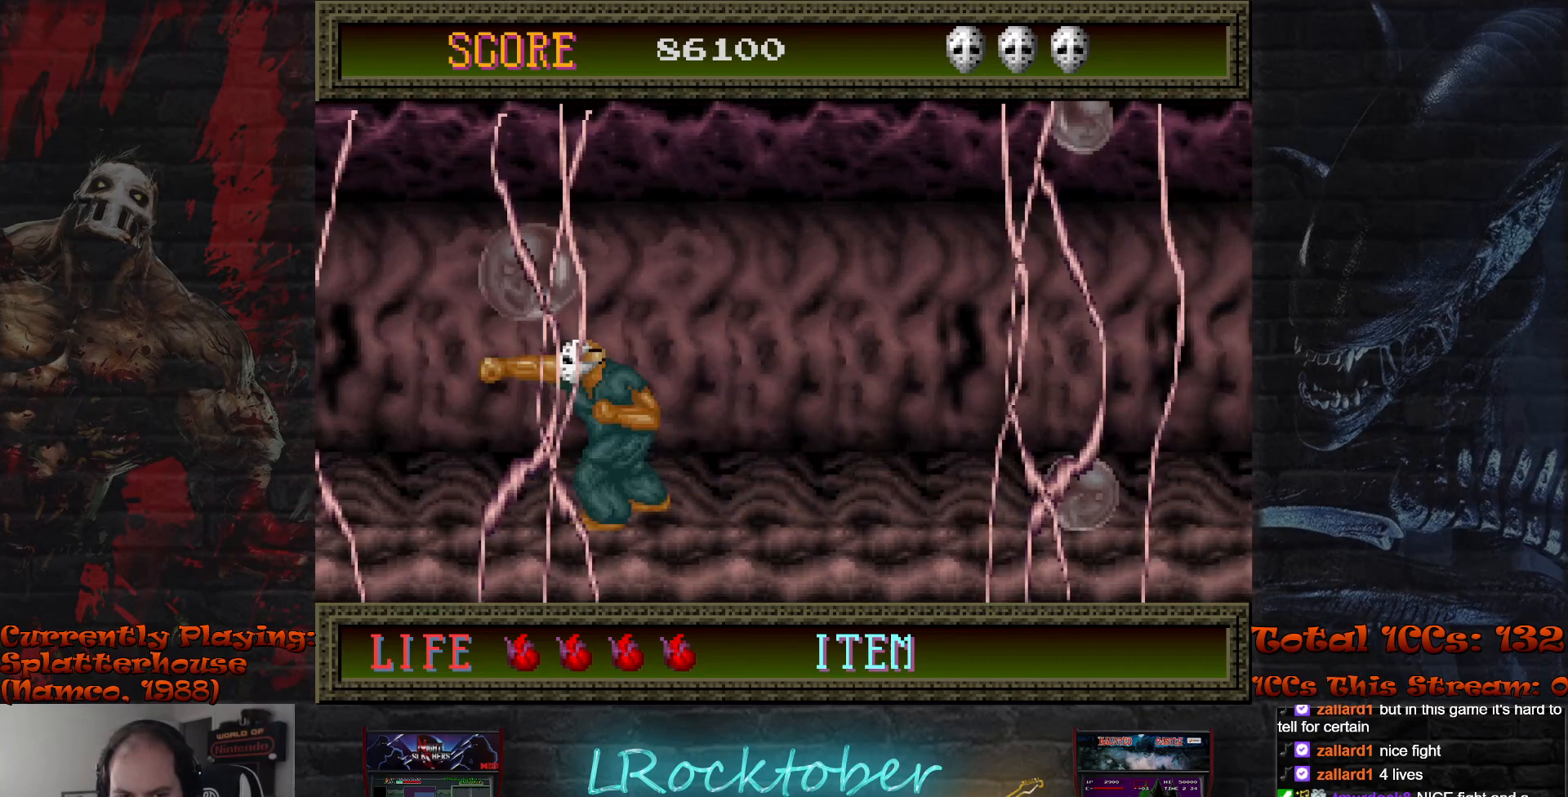
Gameplay with a controller (arcade stick); each line is a JSON object with the inputs held at the frame after it. "events" lists button and stick changes between this image and that frame as [ms after this image, input, new state], when the widget could be followed in between. Not read: L3 R3.
{"buttons": [], "left_stick": "right", "events": [[83, "left_stick", "right"]]}
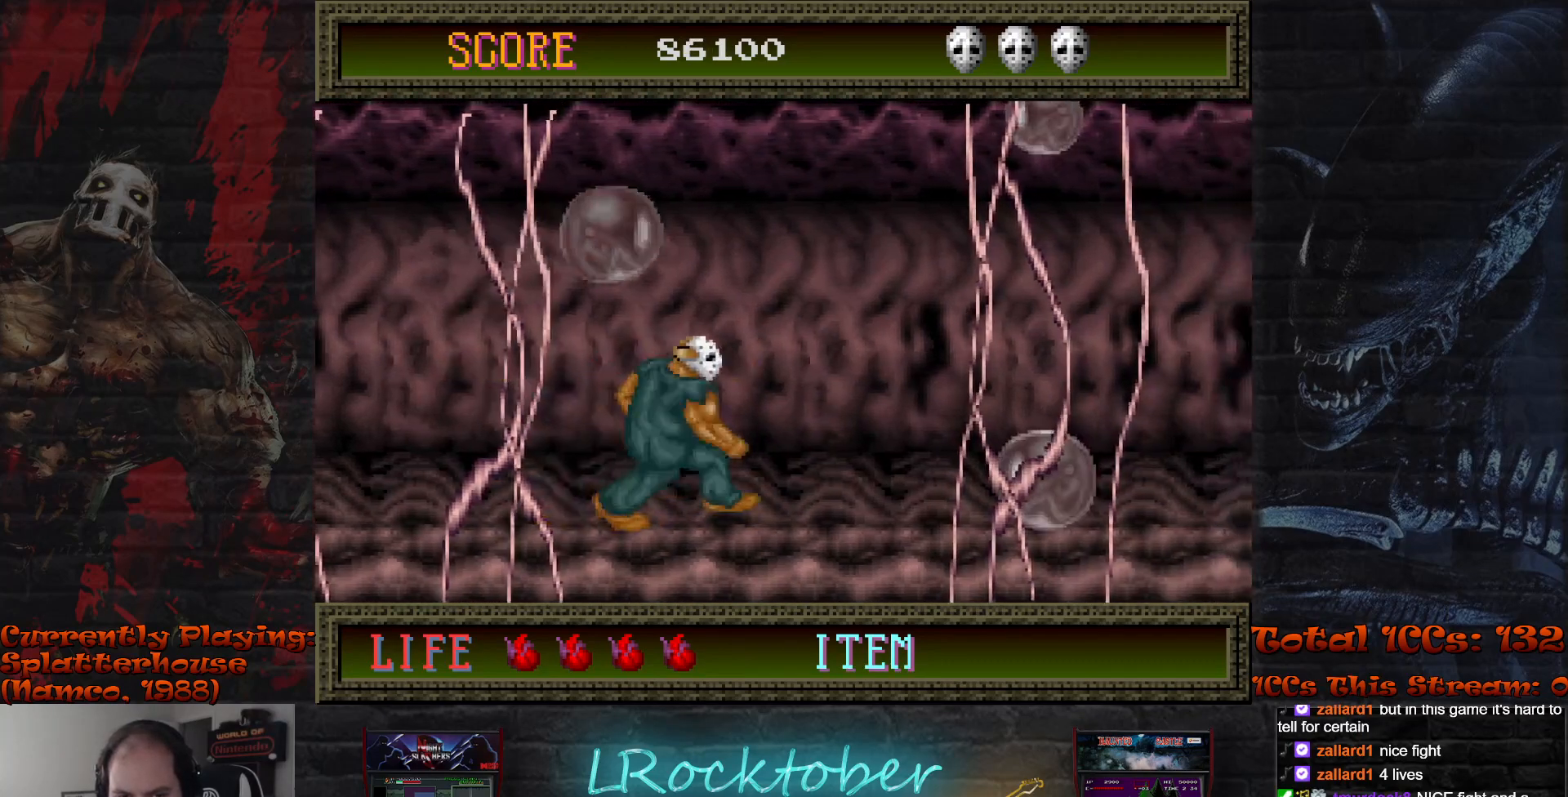
{"buttons": [], "left_stick": "right", "events": []}
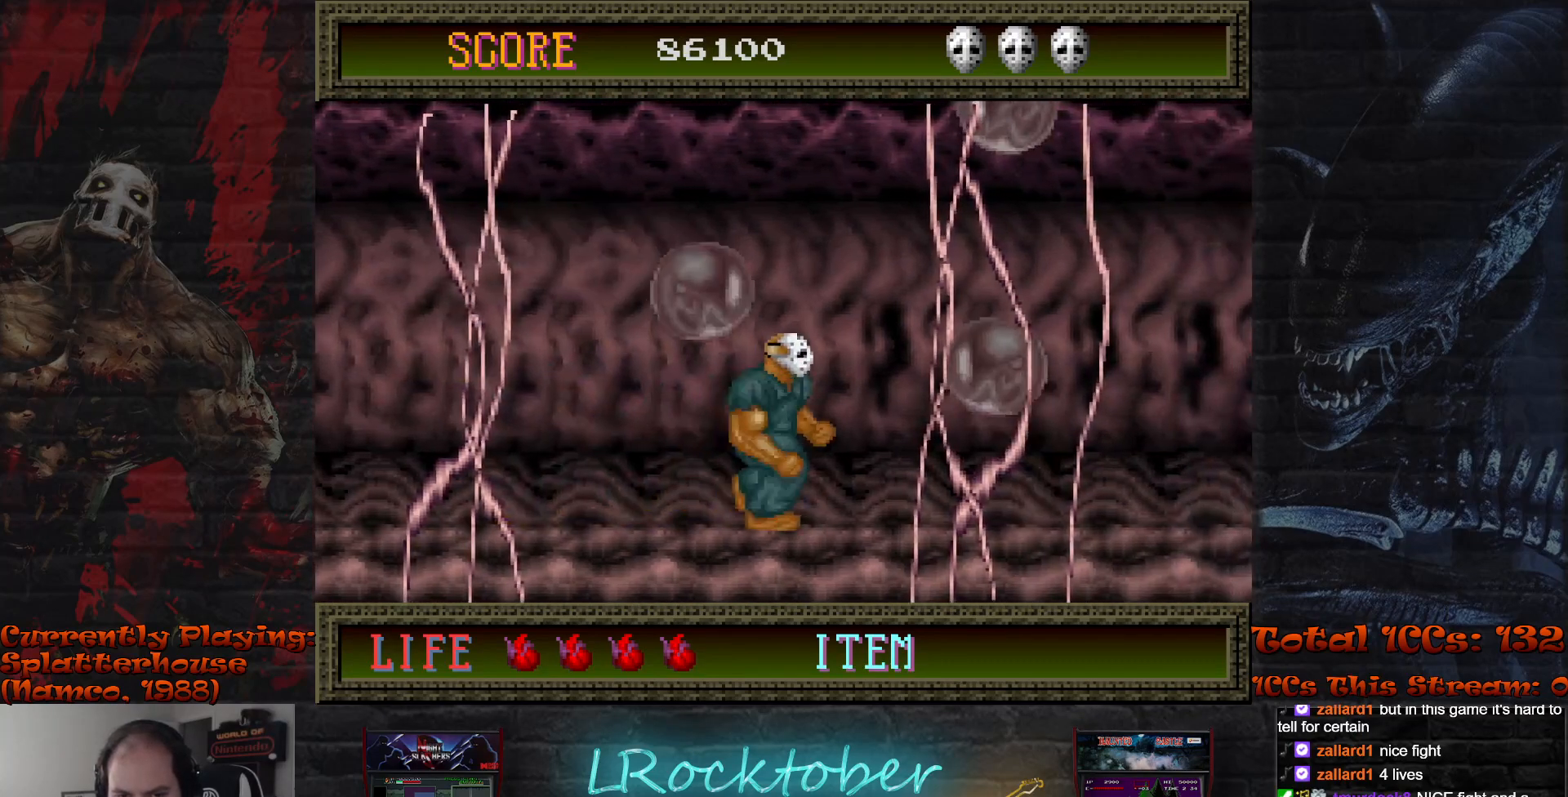
{"buttons": [], "left_stick": "center", "events": [[500, "left_stick", "center"]]}
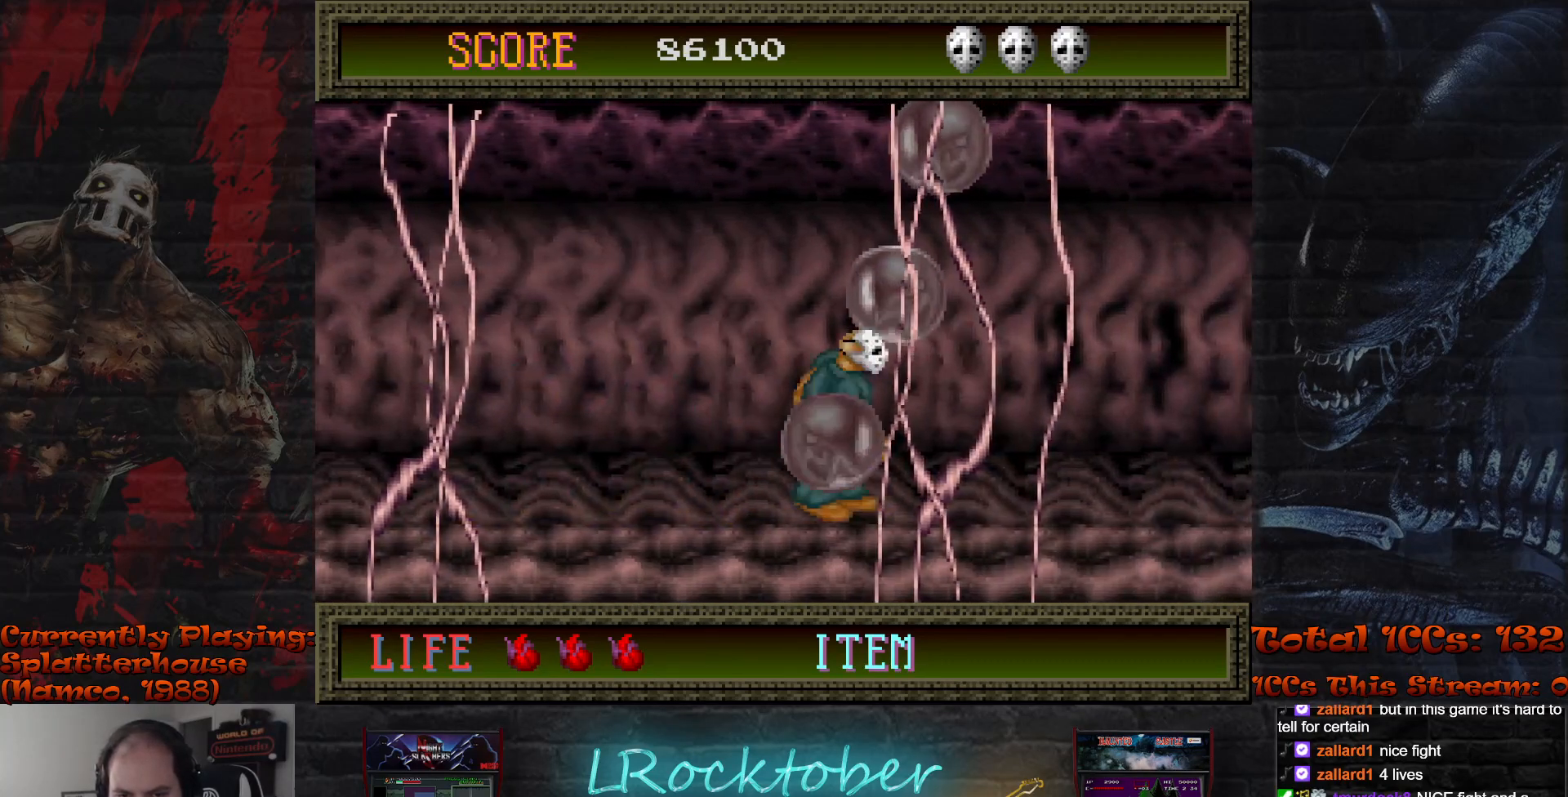
{"buttons": [], "left_stick": "center", "events": [[50, "left_stick", "down"], [67, "TRIANGLE", "down"], [133, "TRIANGLE", "up"], [217, "TRIANGLE", "down"], [283, "TRIANGLE", "up"], [350, "left_stick", "center"]]}
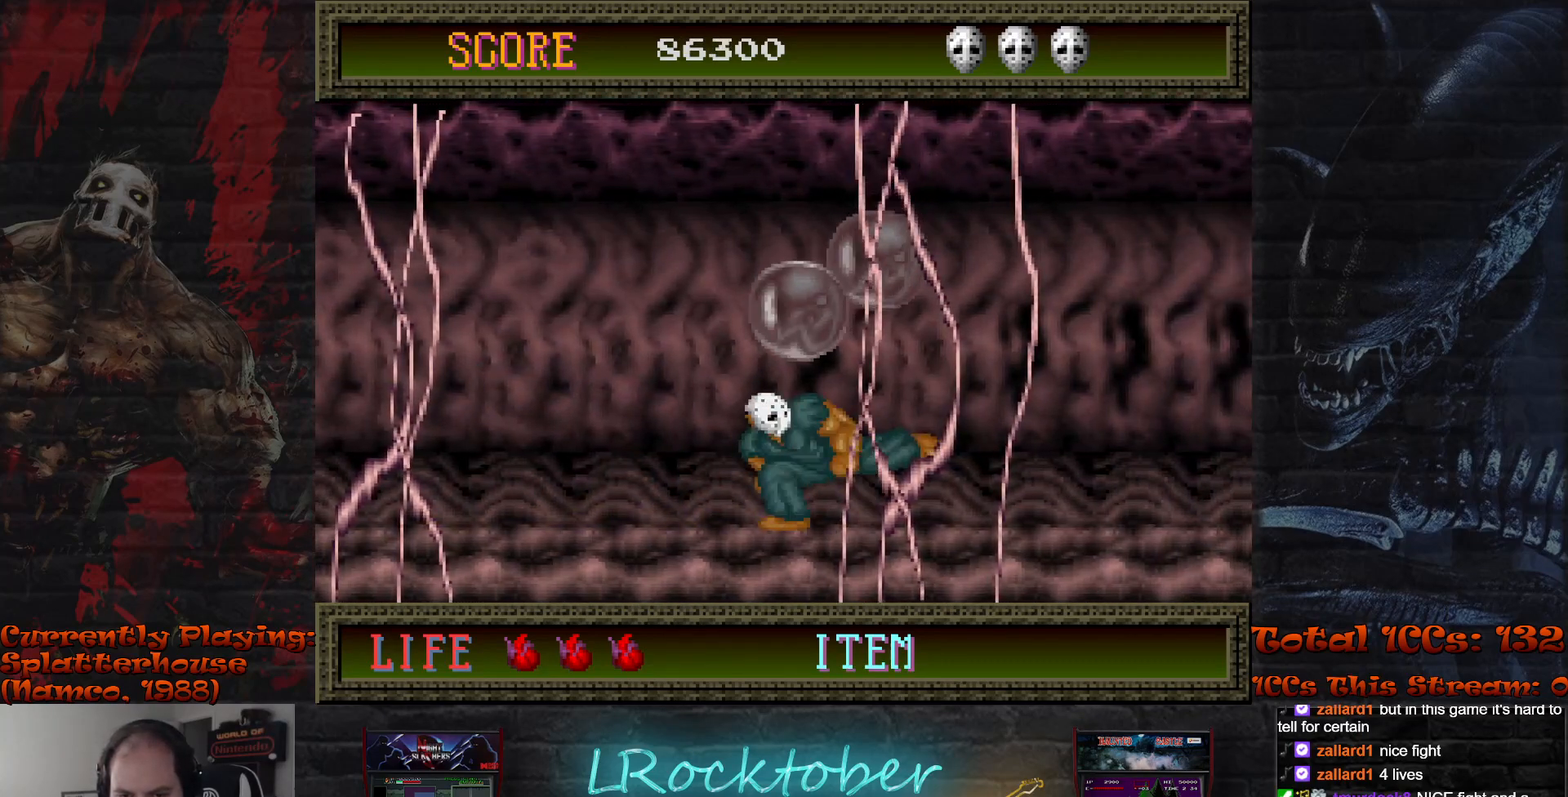
{"buttons": [], "left_stick": "down-left", "events": [[17, "left_stick", "right"], [500, "left_stick", "down-left"]]}
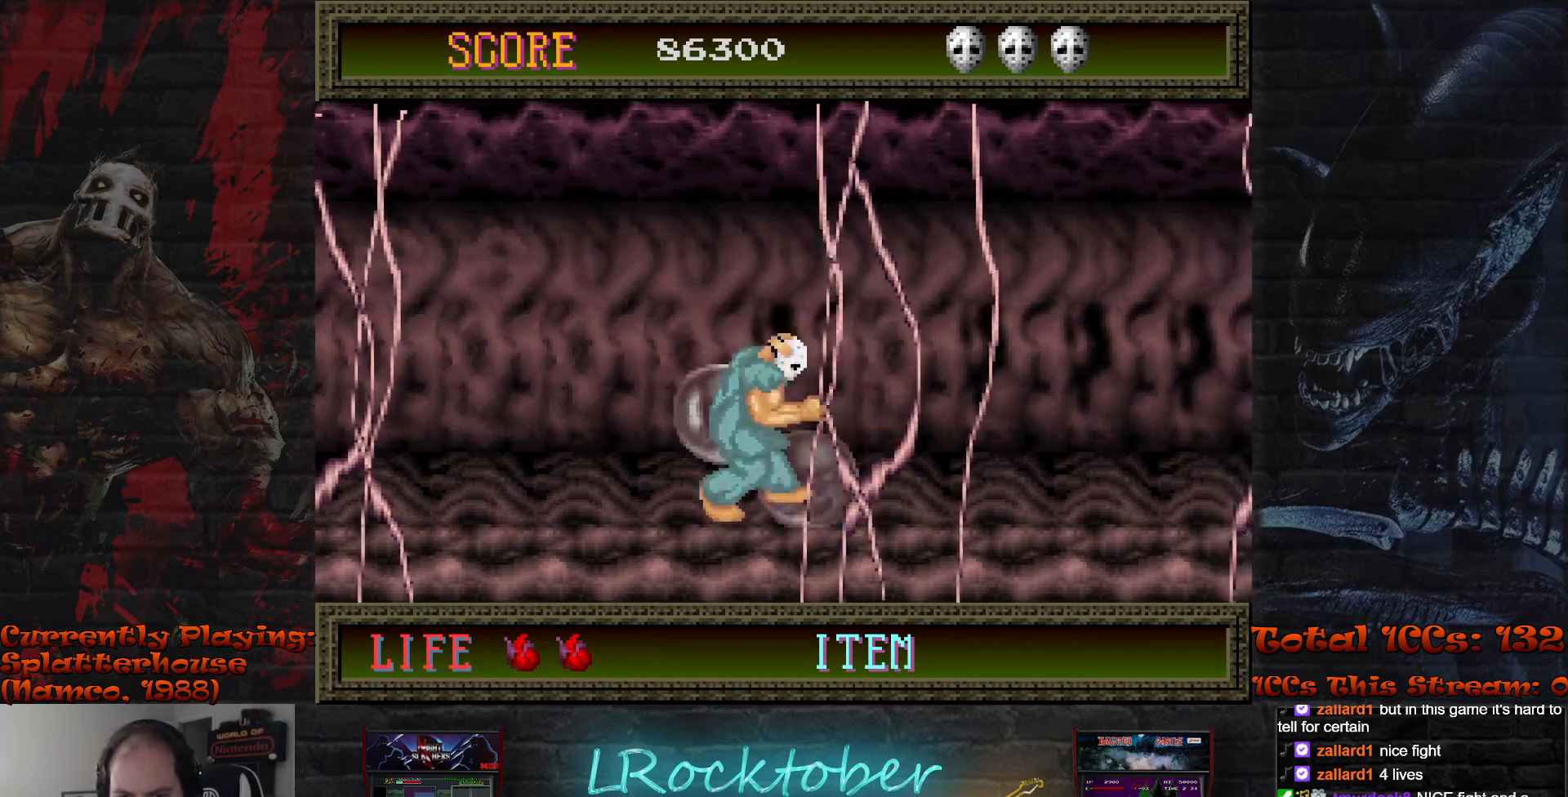
{"buttons": ["TRIANGLE"], "left_stick": "down-right", "events": [[33, "TRIANGLE", "down"], [100, "TRIANGLE", "up"], [133, "left_stick", "down"], [200, "TRIANGLE", "down"], [267, "TRIANGLE", "up"], [283, "left_stick", "down-right"], [350, "TRIANGLE", "down"], [417, "TRIANGLE", "up"], [500, "TRIANGLE", "down"]]}
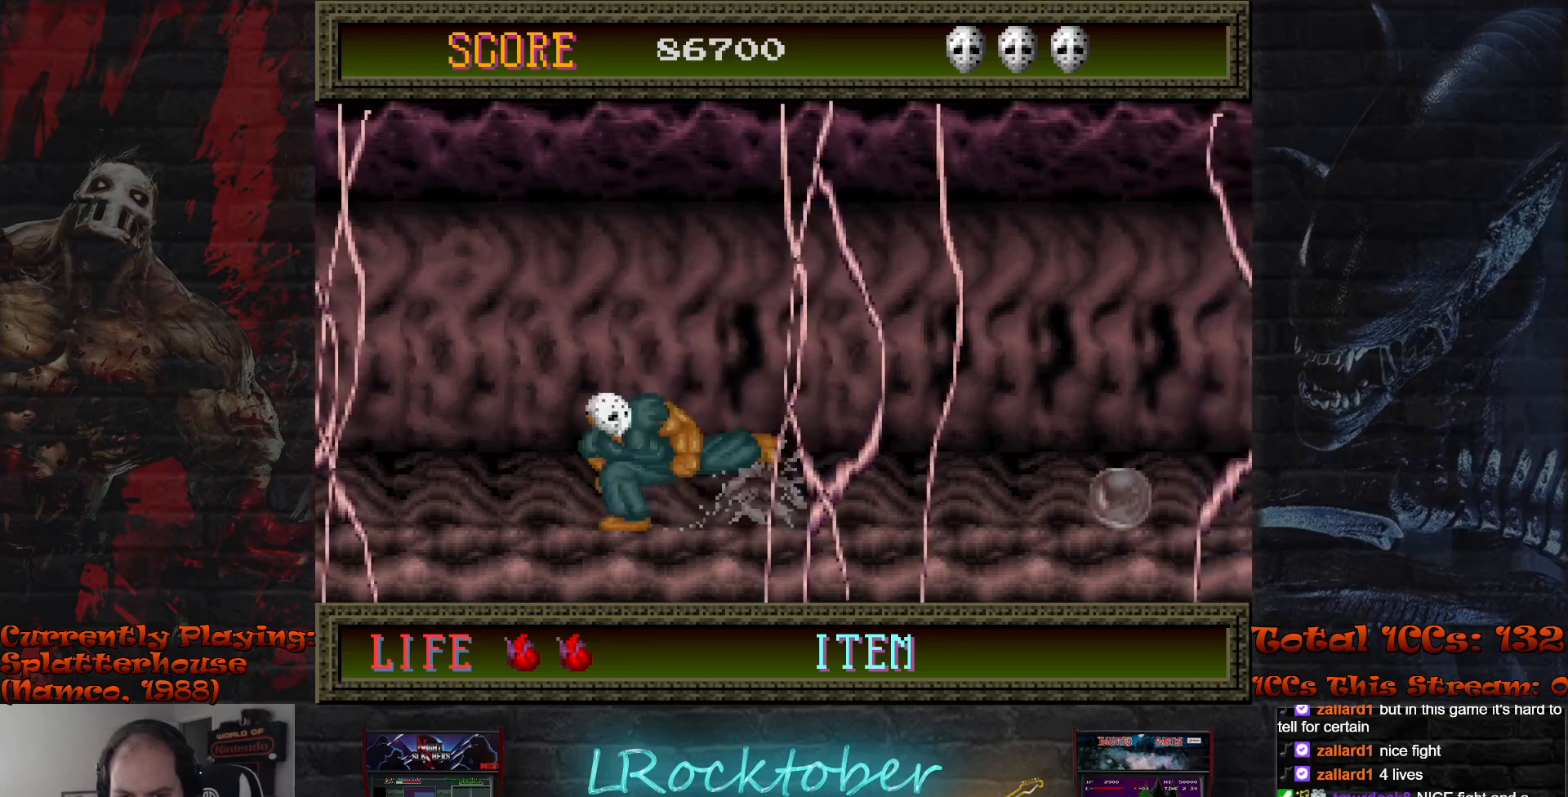
{"buttons": [], "left_stick": "right", "events": [[67, "TRIANGLE", "up"], [133, "TRIANGLE", "down"], [217, "TRIANGLE", "up"], [267, "left_stick", "center"], [383, "left_stick", "right"]]}
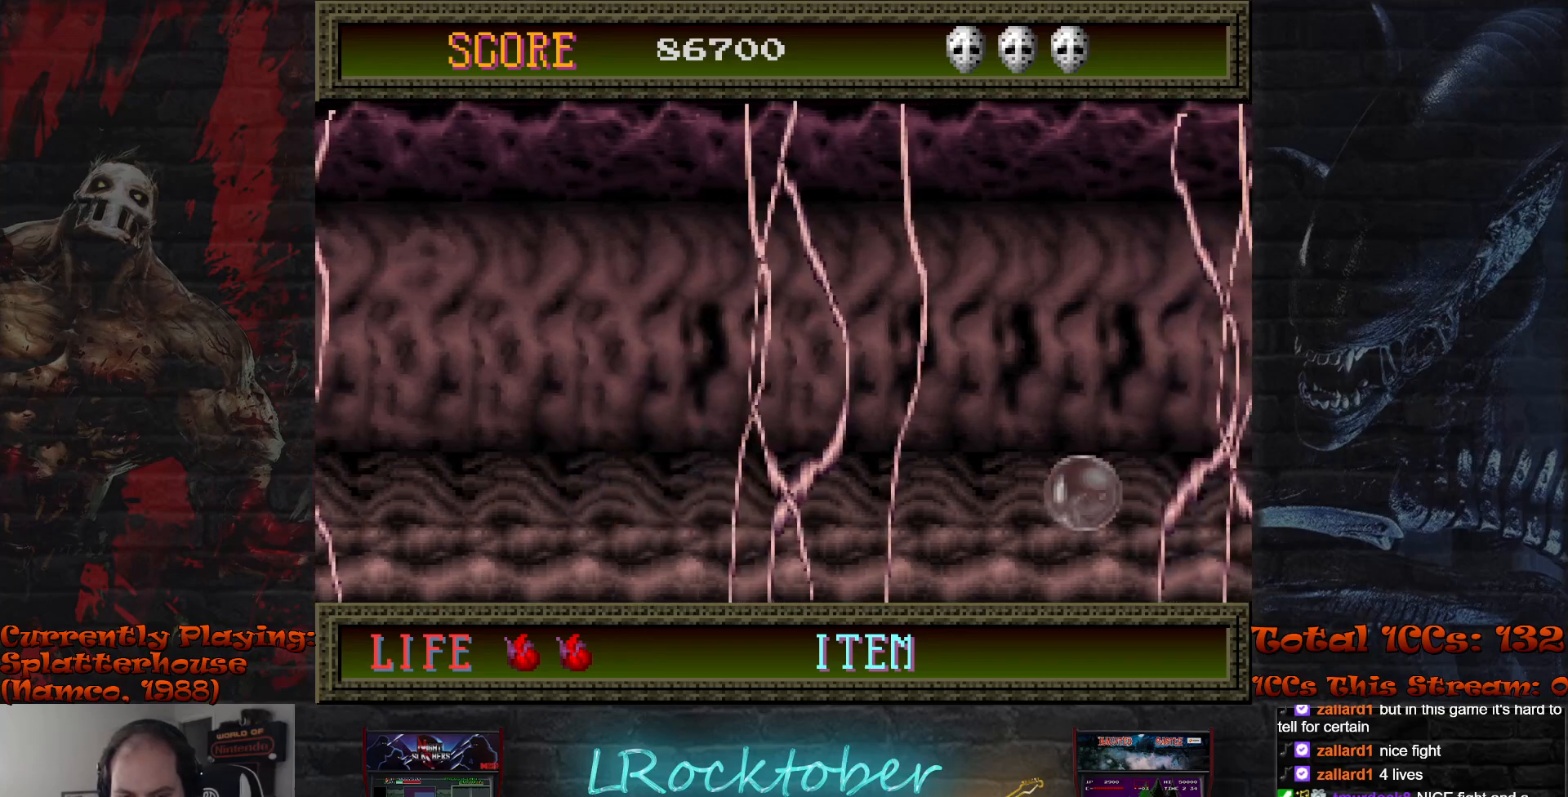
{"buttons": [], "left_stick": "right", "events": []}
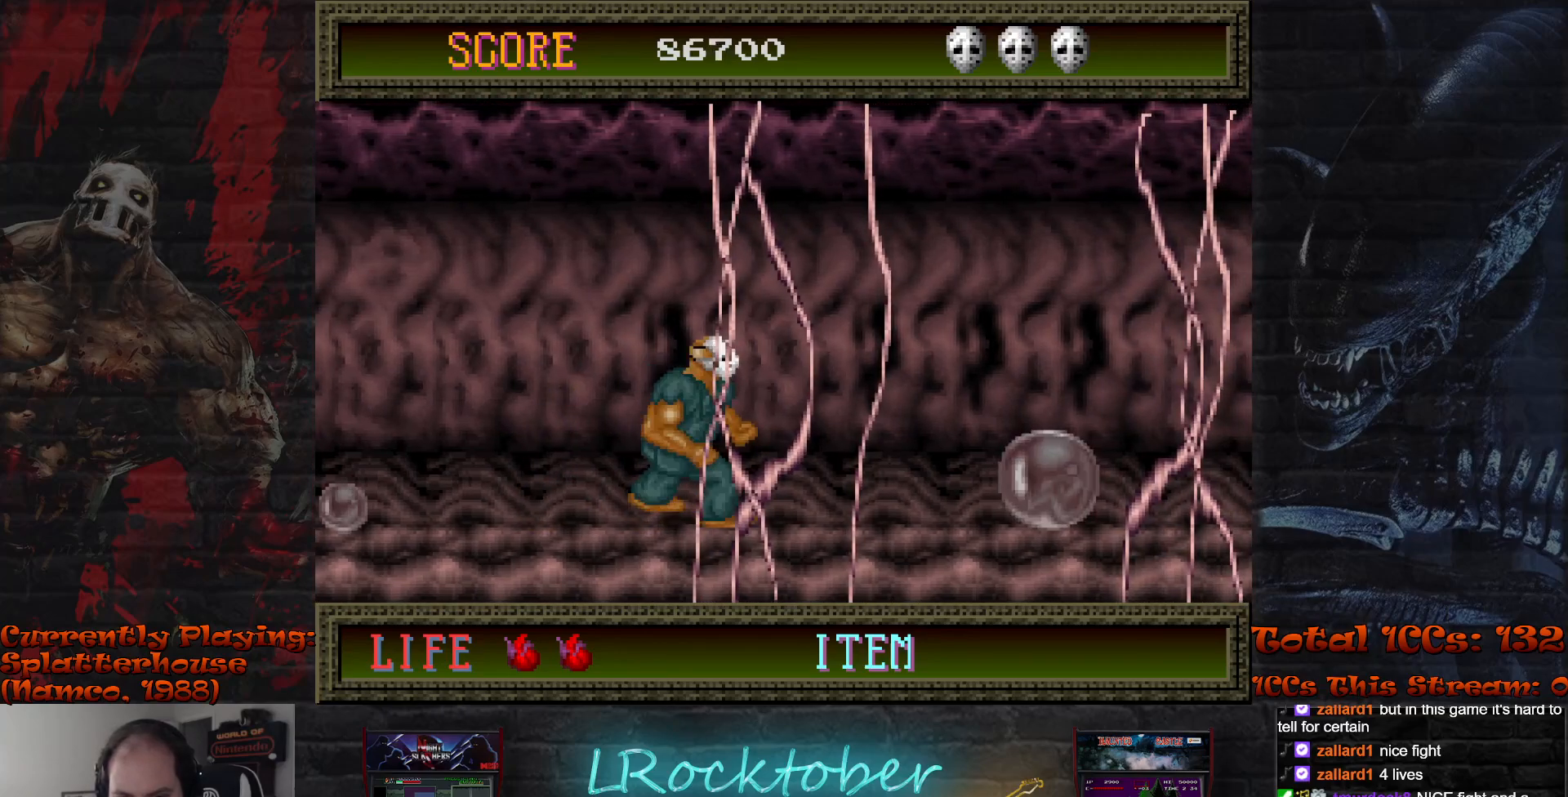
{"buttons": ["TRIANGLE"], "left_stick": "right", "events": [[450, "TRIANGLE", "down"]]}
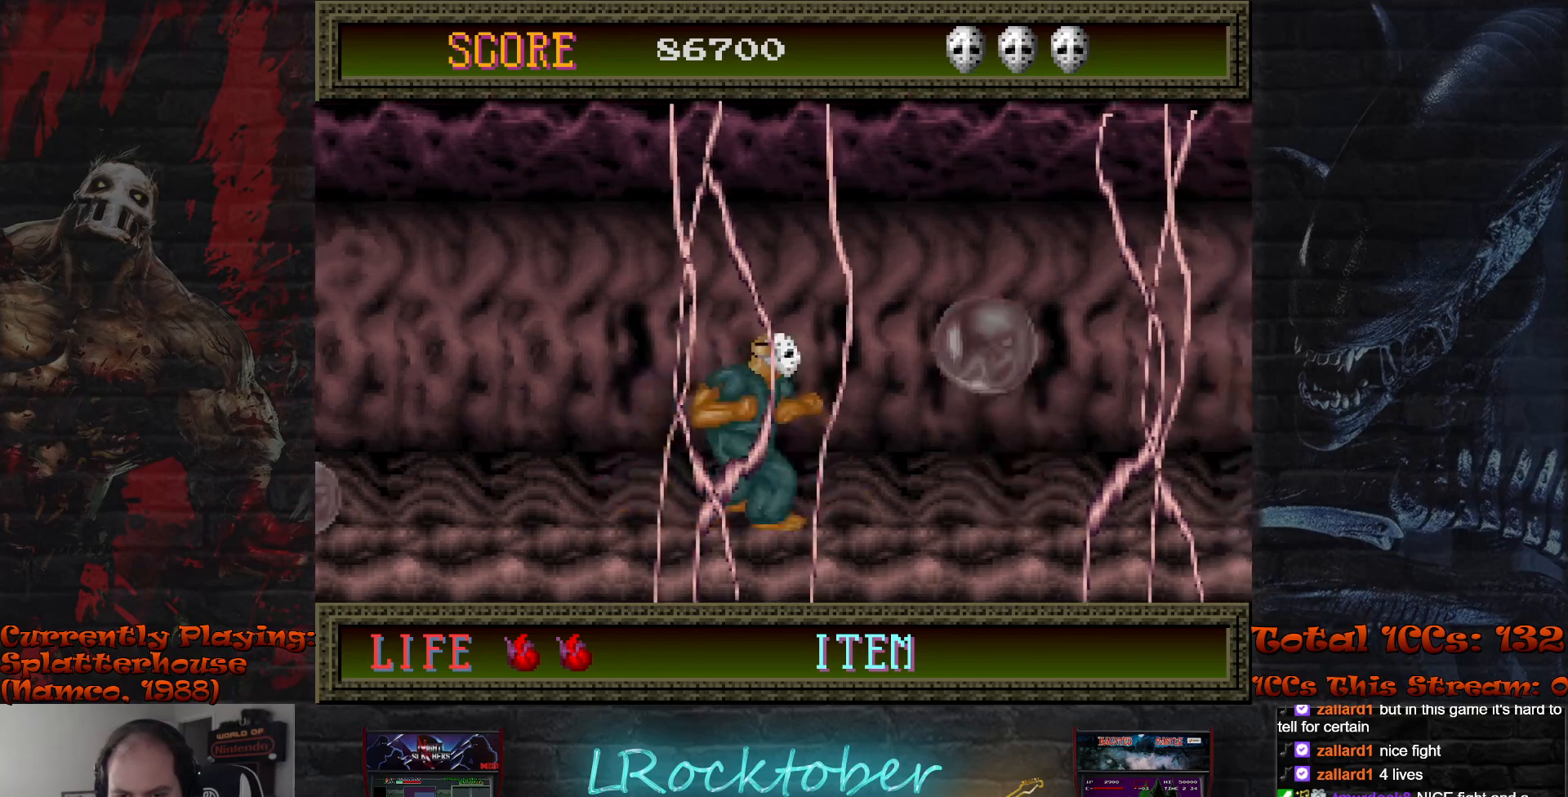
{"buttons": [], "left_stick": "left", "events": [[17, "TRIANGLE", "up"], [67, "left_stick", "center"], [117, "TRIANGLE", "down"], [200, "TRIANGLE", "up"], [400, "left_stick", "left"]]}
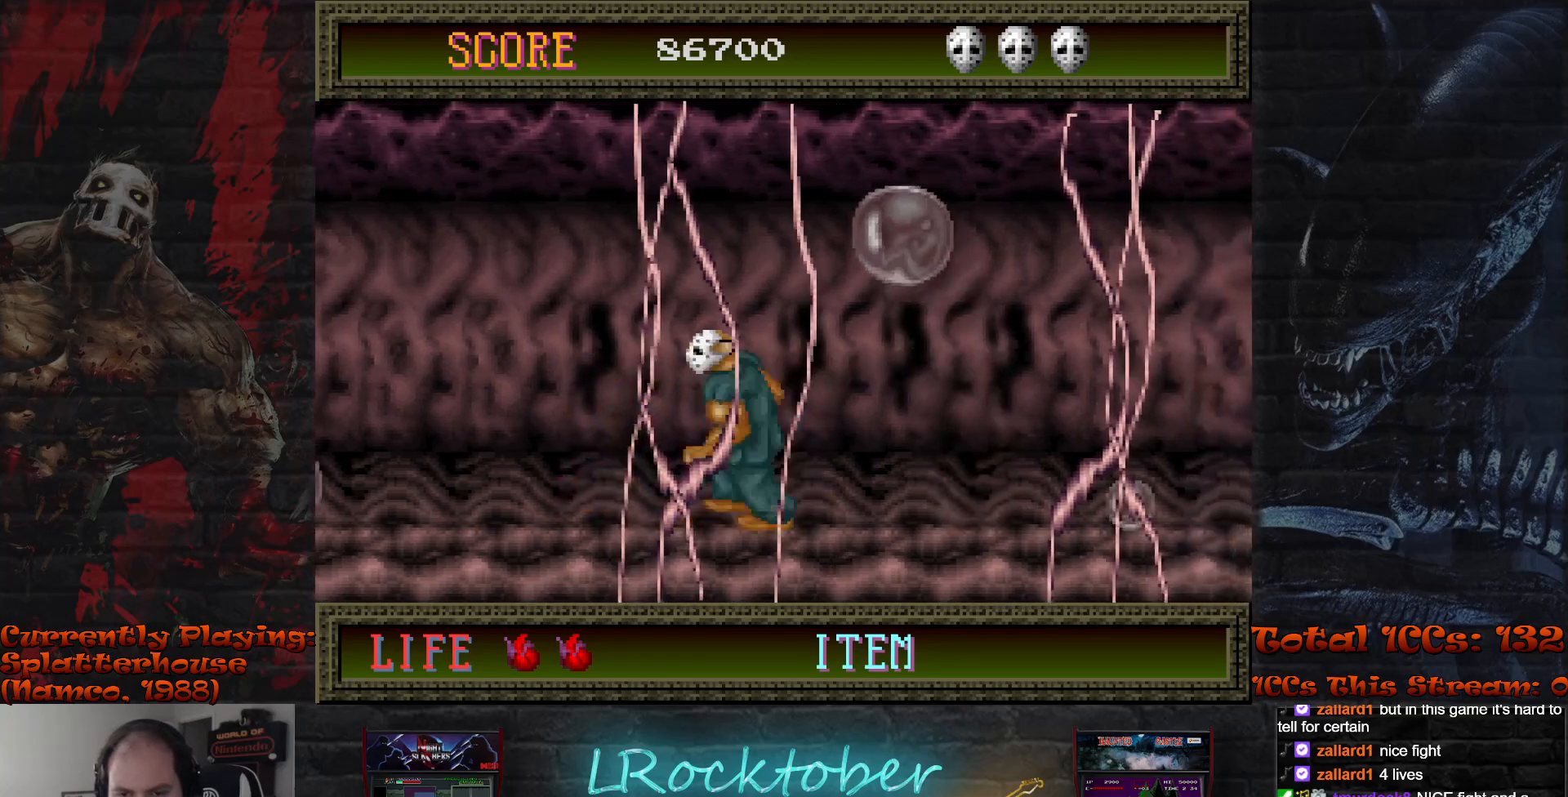
{"buttons": [], "left_stick": "center", "events": [[300, "left_stick", "center"], [350, "left_stick", "right"], [433, "R1", "down"], [433, "left_stick", "center"], [500, "R1", "up"]]}
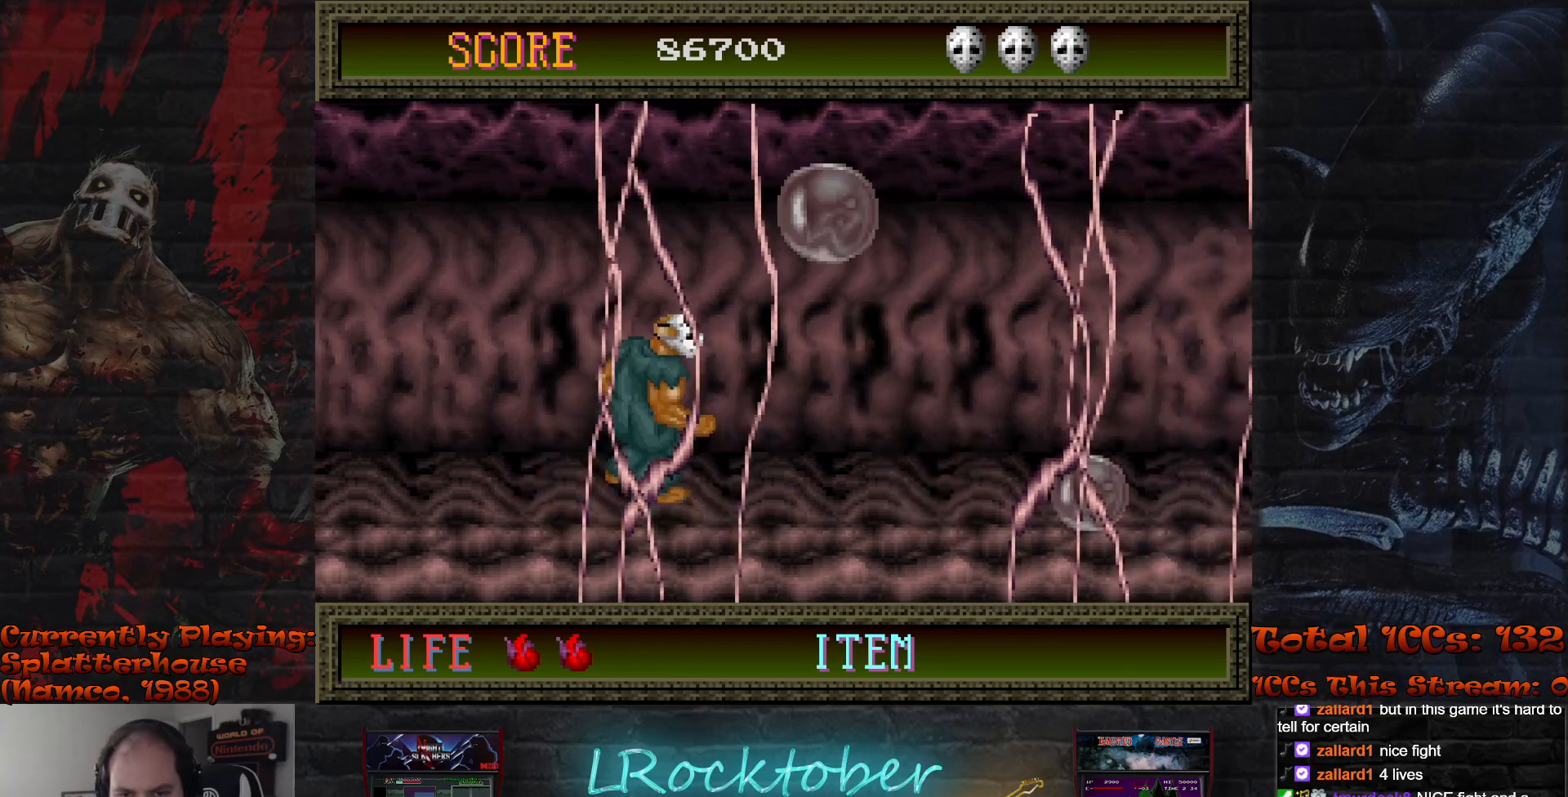
{"buttons": [], "left_stick": "center", "events": [[33, "TRIANGLE", "down"], [117, "TRIANGLE", "up"], [200, "TRIANGLE", "down"], [217, "left_stick", "right"], [267, "TRIANGLE", "up"], [367, "TRIANGLE", "down"], [433, "TRIANGLE", "up"], [450, "left_stick", "center"]]}
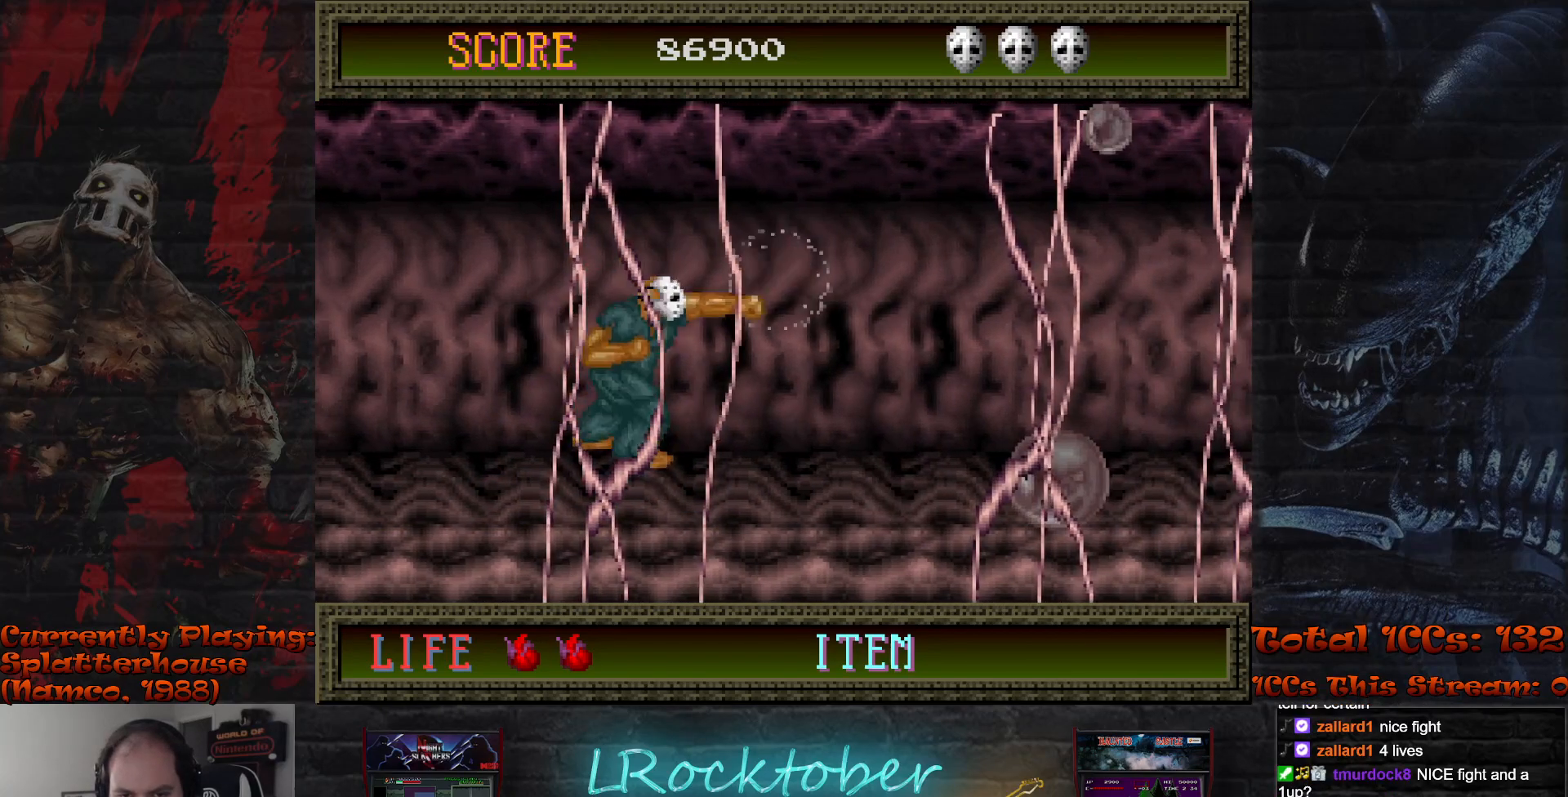
{"buttons": [], "left_stick": "right", "events": [[17, "TRIANGLE", "down"], [100, "TRIANGLE", "up"], [183, "left_stick", "right"]]}
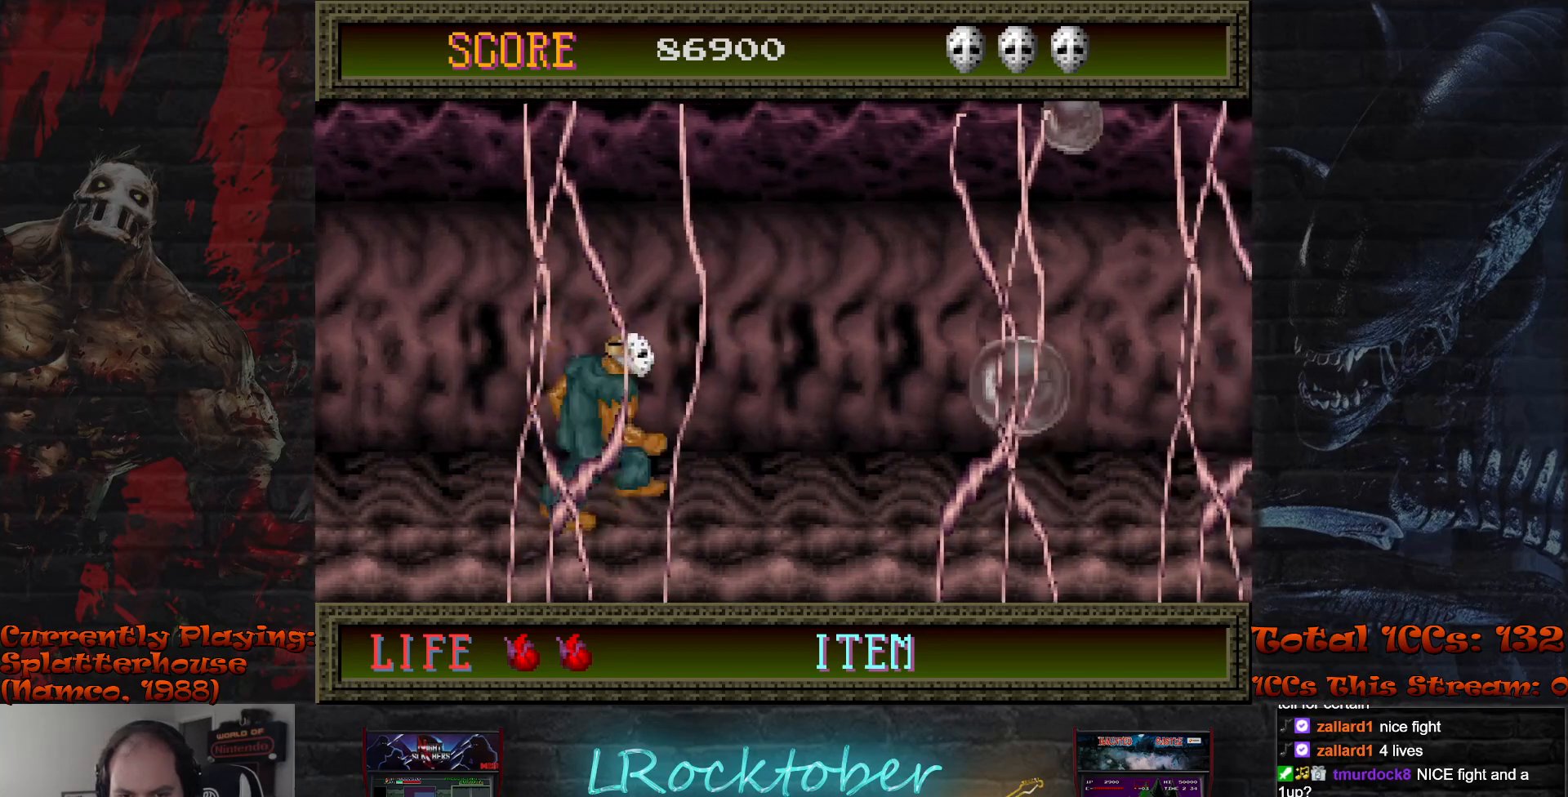
{"buttons": [], "left_stick": "right", "events": []}
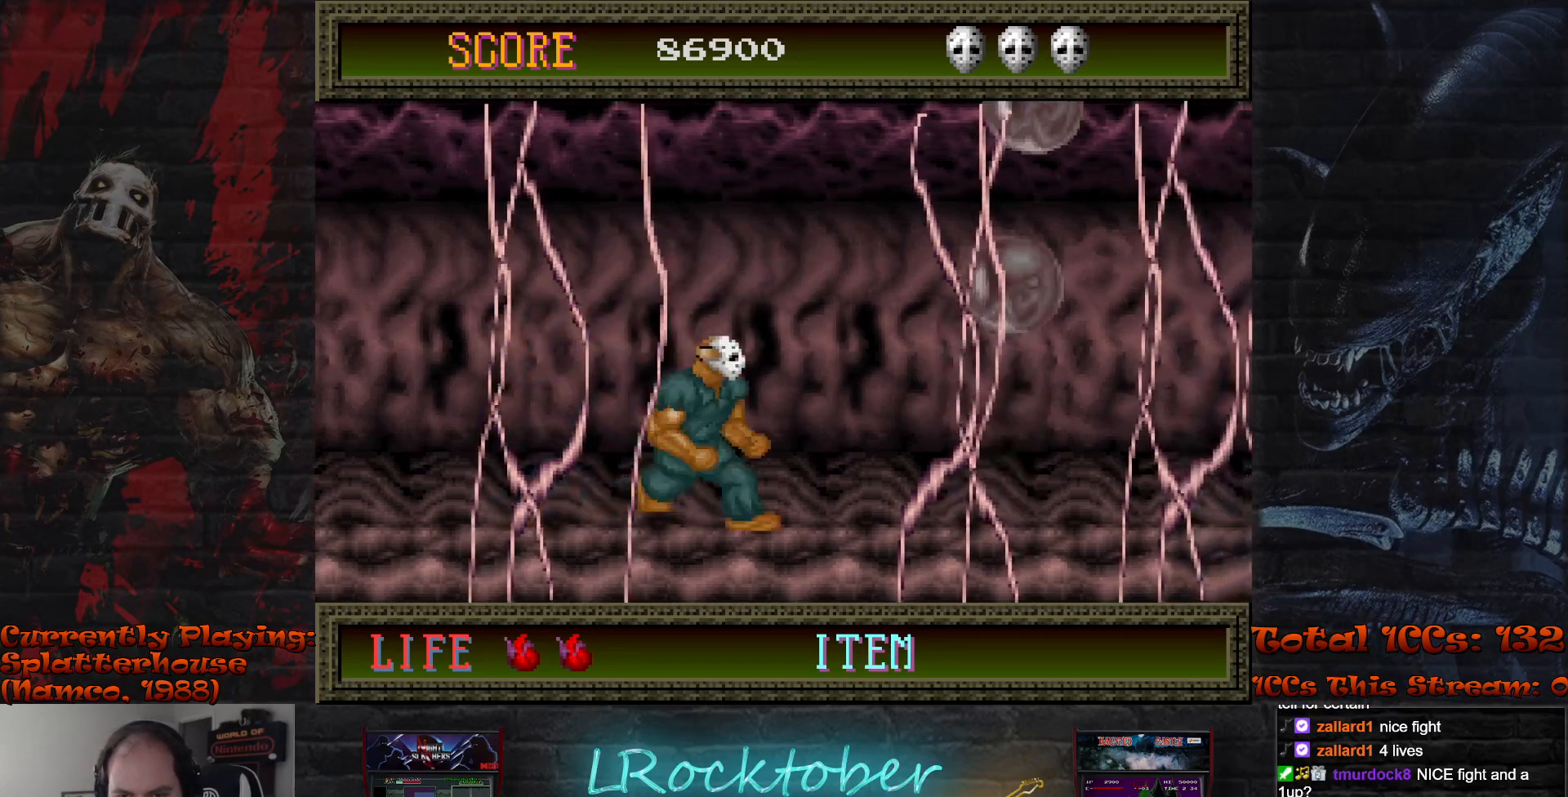
{"buttons": [], "left_stick": "right", "events": []}
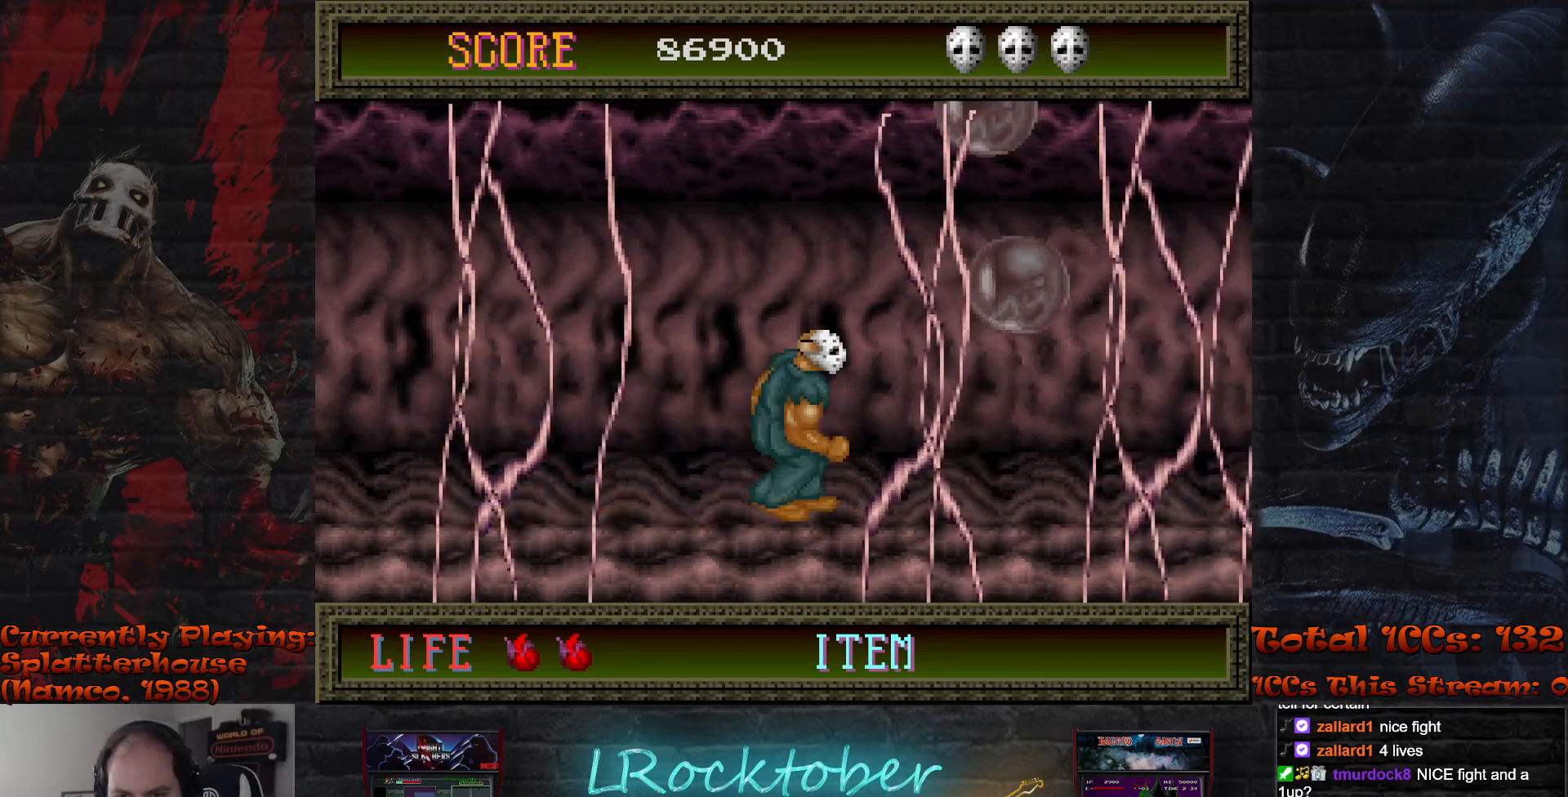
{"buttons": [], "left_stick": "left", "events": [[150, "TRIANGLE", "down"], [217, "left_stick", "center"], [233, "TRIANGLE", "up"], [400, "left_stick", "left"]]}
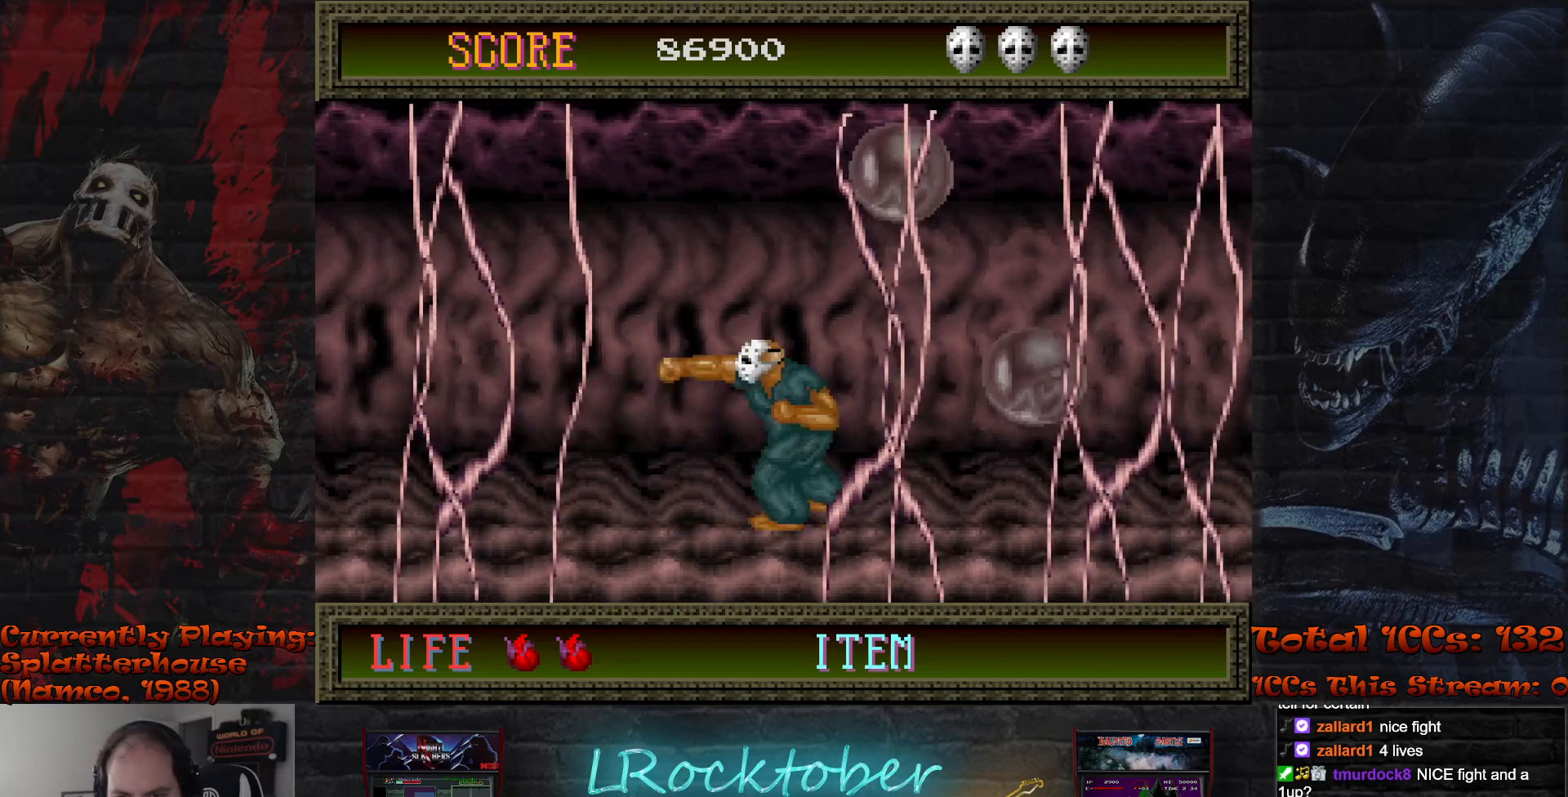
{"buttons": [], "left_stick": "right", "events": [[500, "left_stick", "right"]]}
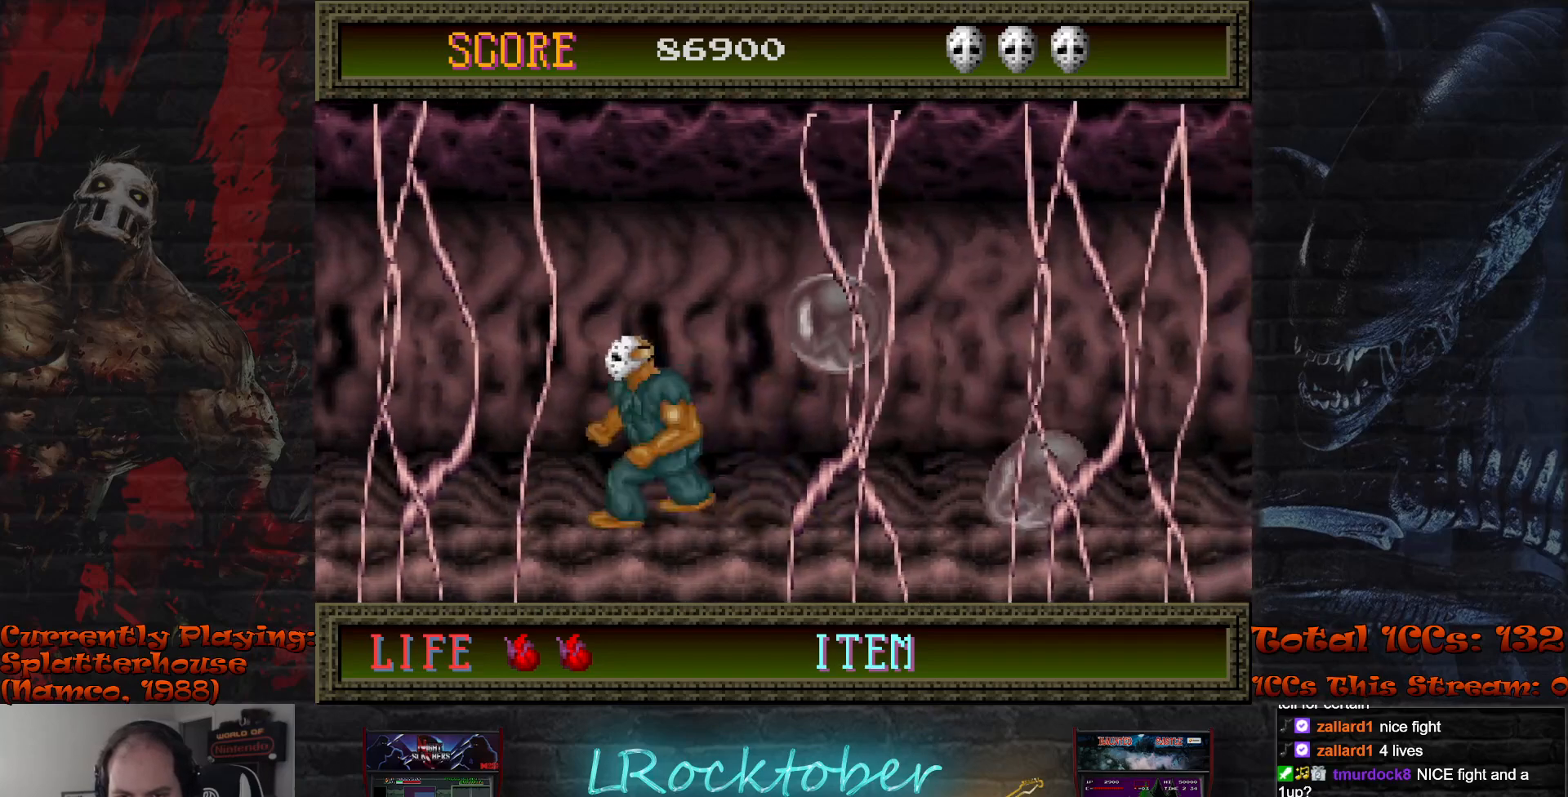
{"buttons": [], "left_stick": "center", "events": [[83, "TRIANGLE", "down"], [83, "left_stick", "down"], [150, "TRIANGLE", "up"], [233, "TRIANGLE", "down"], [317, "TRIANGLE", "up"], [433, "left_stick", "center"]]}
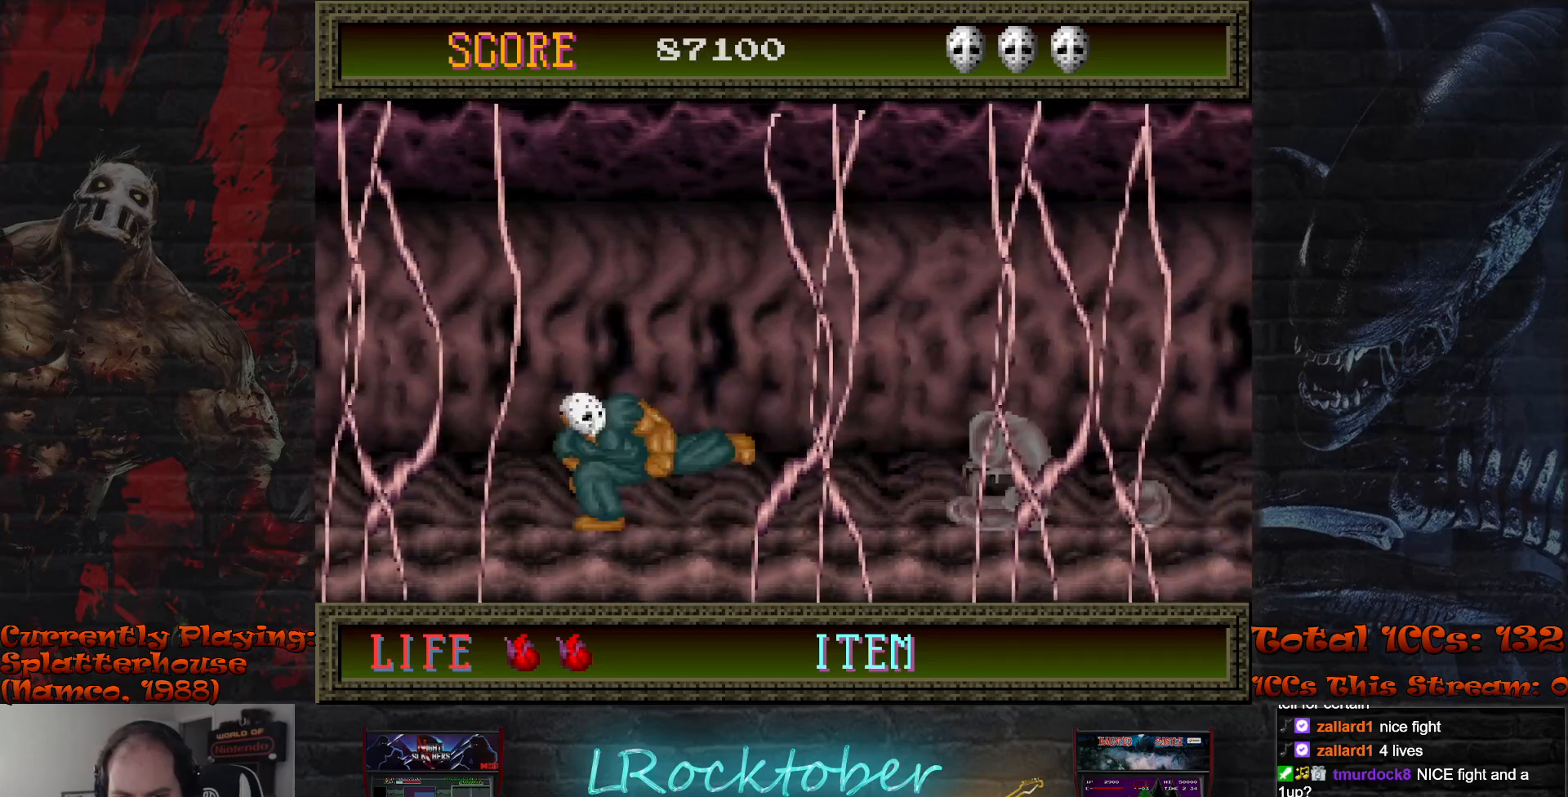
{"buttons": ["TRIANGLE"], "left_stick": "center", "events": [[50, "left_stick", "right"], [450, "TRIANGLE", "down"], [467, "left_stick", "center"]]}
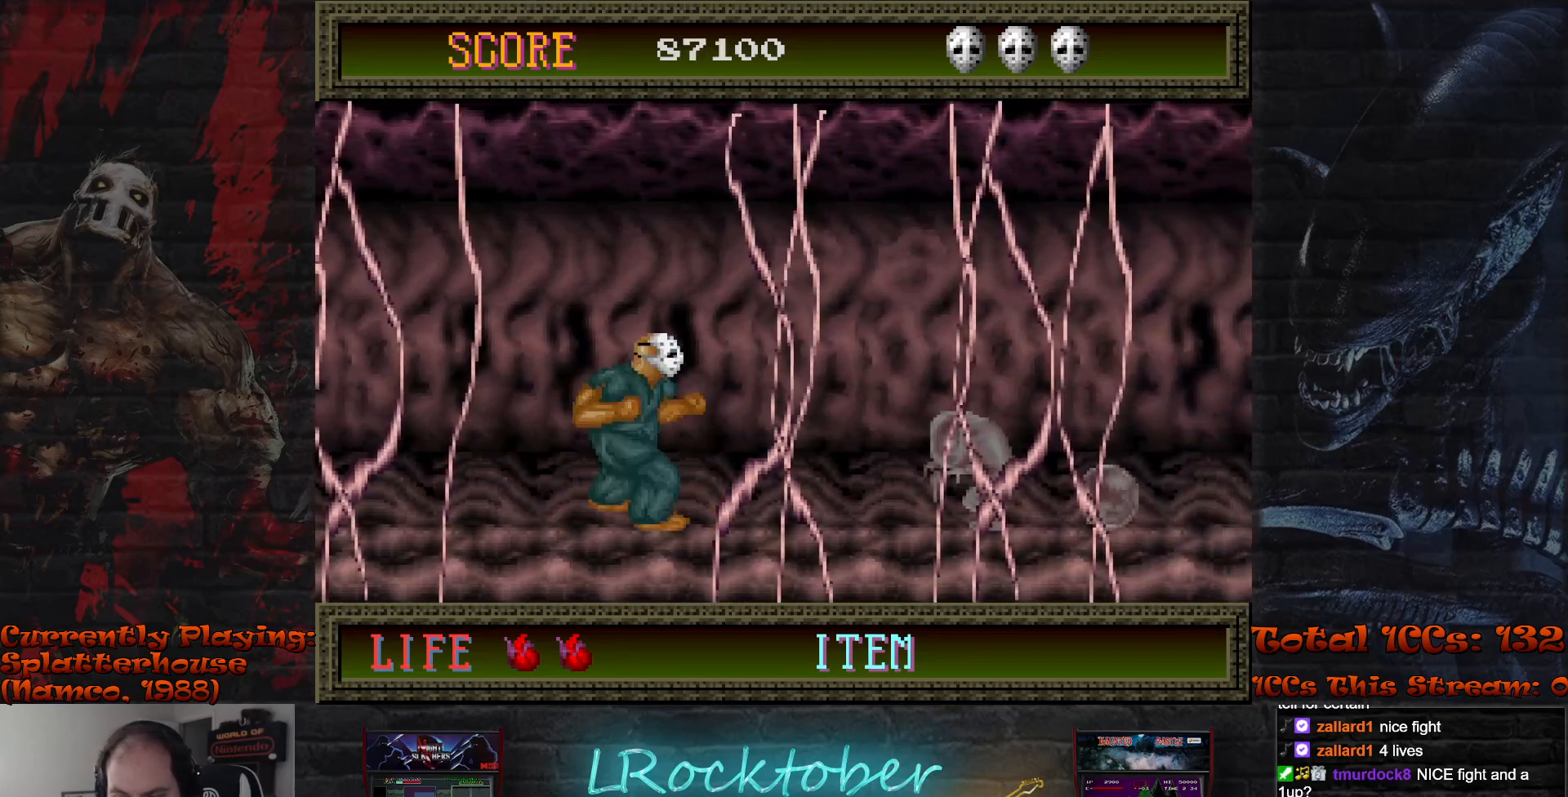
{"buttons": ["TRIANGLE"], "left_stick": "center", "events": [[33, "TRIANGLE", "up"], [133, "TRIANGLE", "down"], [183, "TRIANGLE", "up"], [283, "TRIANGLE", "down"], [350, "TRIANGLE", "up"], [450, "TRIANGLE", "down"]]}
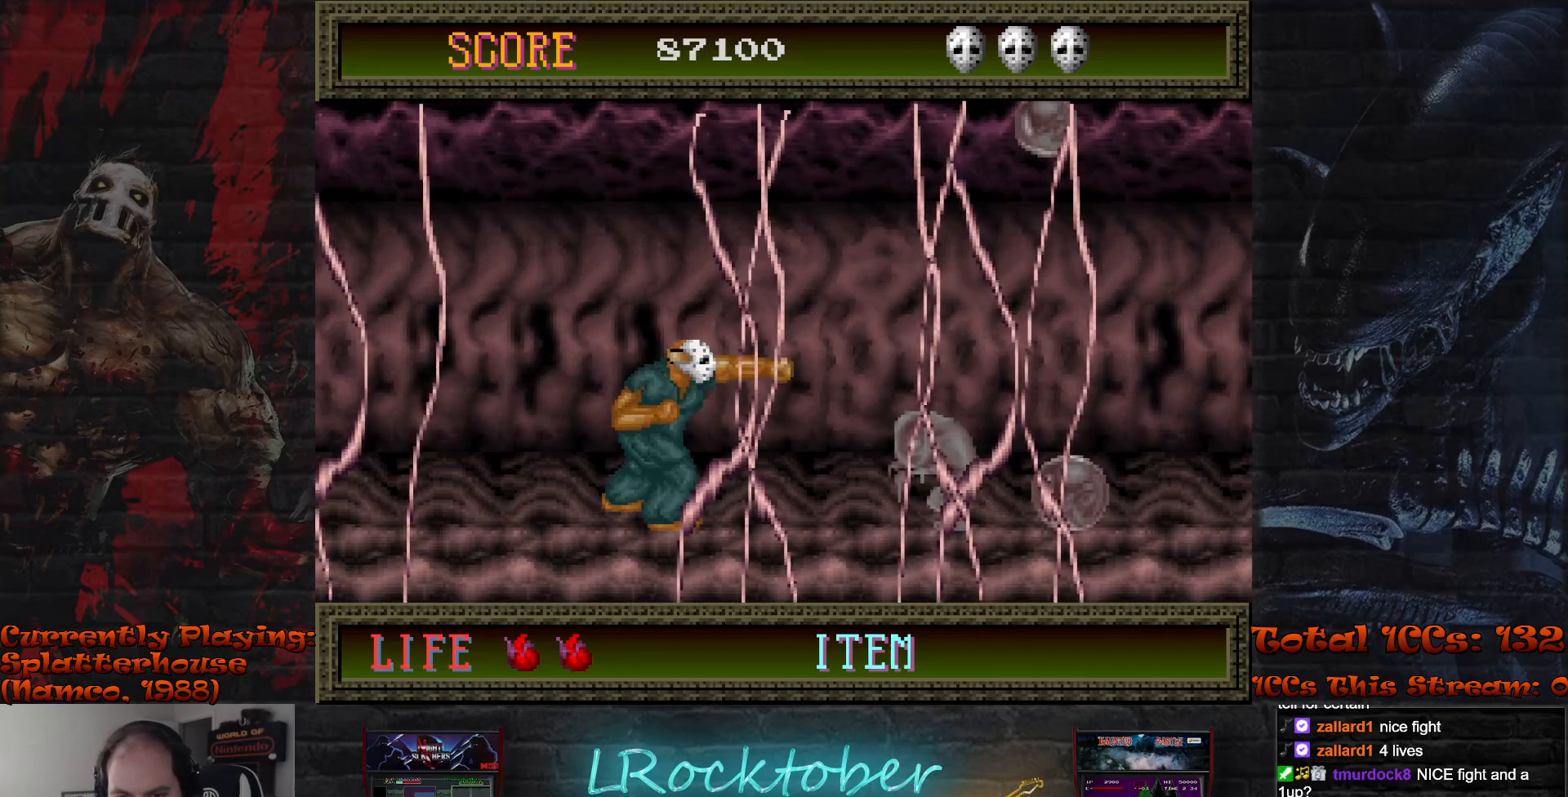
{"buttons": [], "left_stick": "center", "events": [[17, "TRIANGLE", "up"], [117, "TRIANGLE", "down"], [167, "TRIANGLE", "up"], [267, "TRIANGLE", "down"], [333, "TRIANGLE", "up"], [433, "TRIANGLE", "down"], [500, "TRIANGLE", "up"]]}
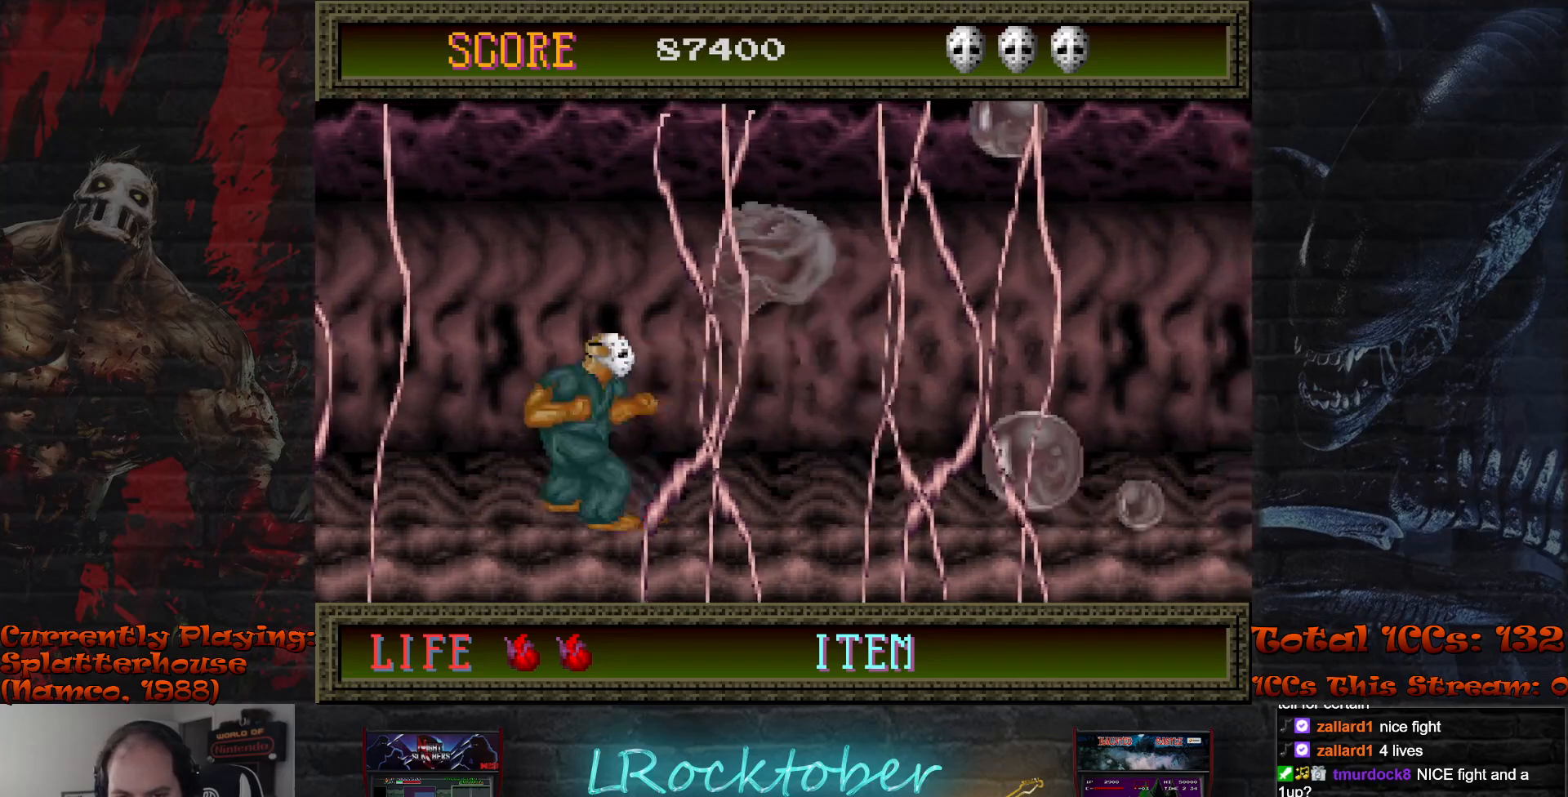
{"buttons": [], "left_stick": "right", "events": [[217, "left_stick", "right"]]}
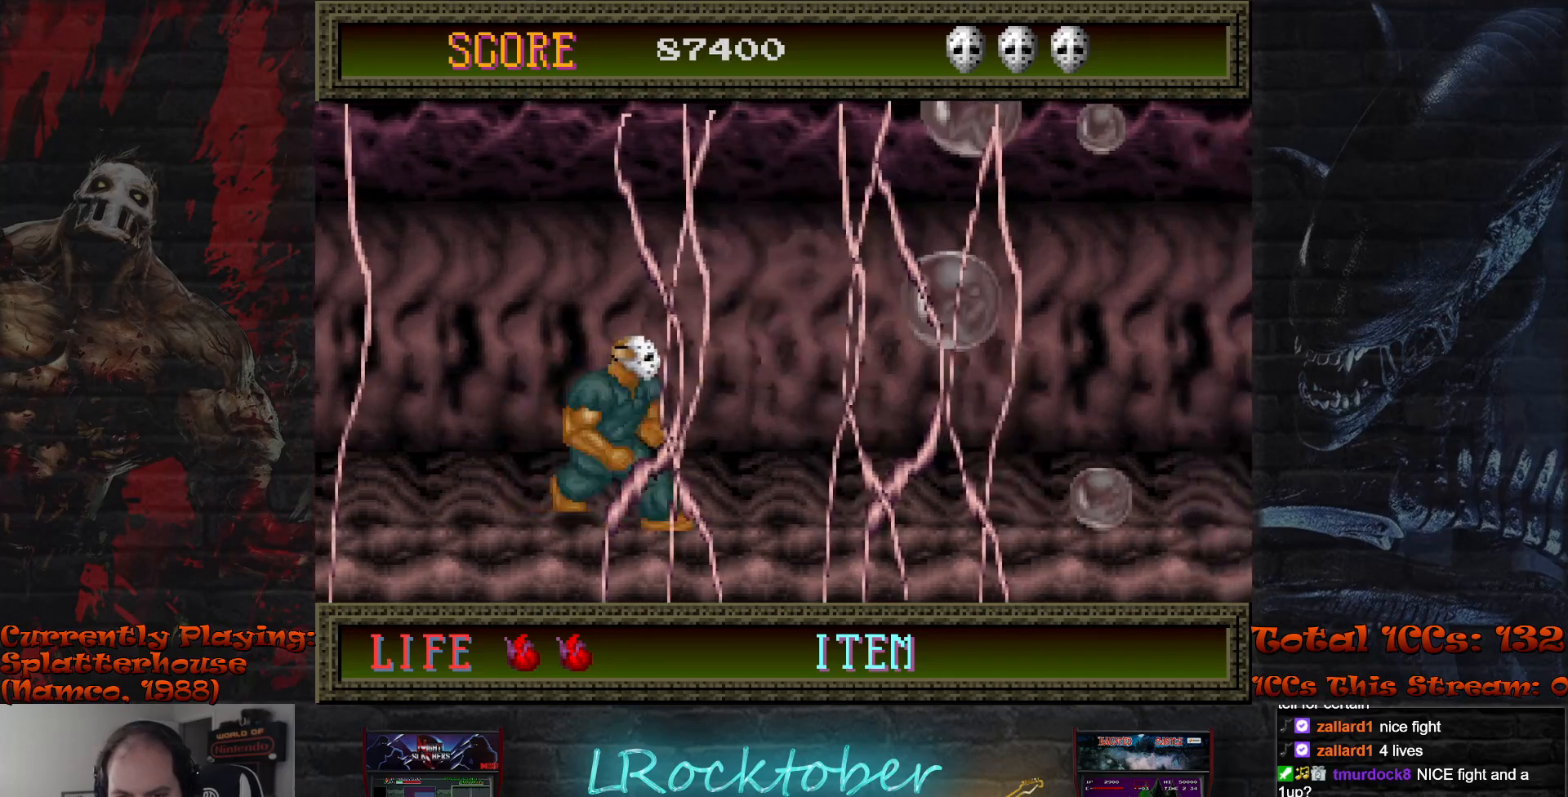
{"buttons": [], "left_stick": "center", "events": [[283, "R1", "down"], [300, "left_stick", "center"], [367, "R1", "up"], [400, "TRIANGLE", "down"], [467, "TRIANGLE", "up"]]}
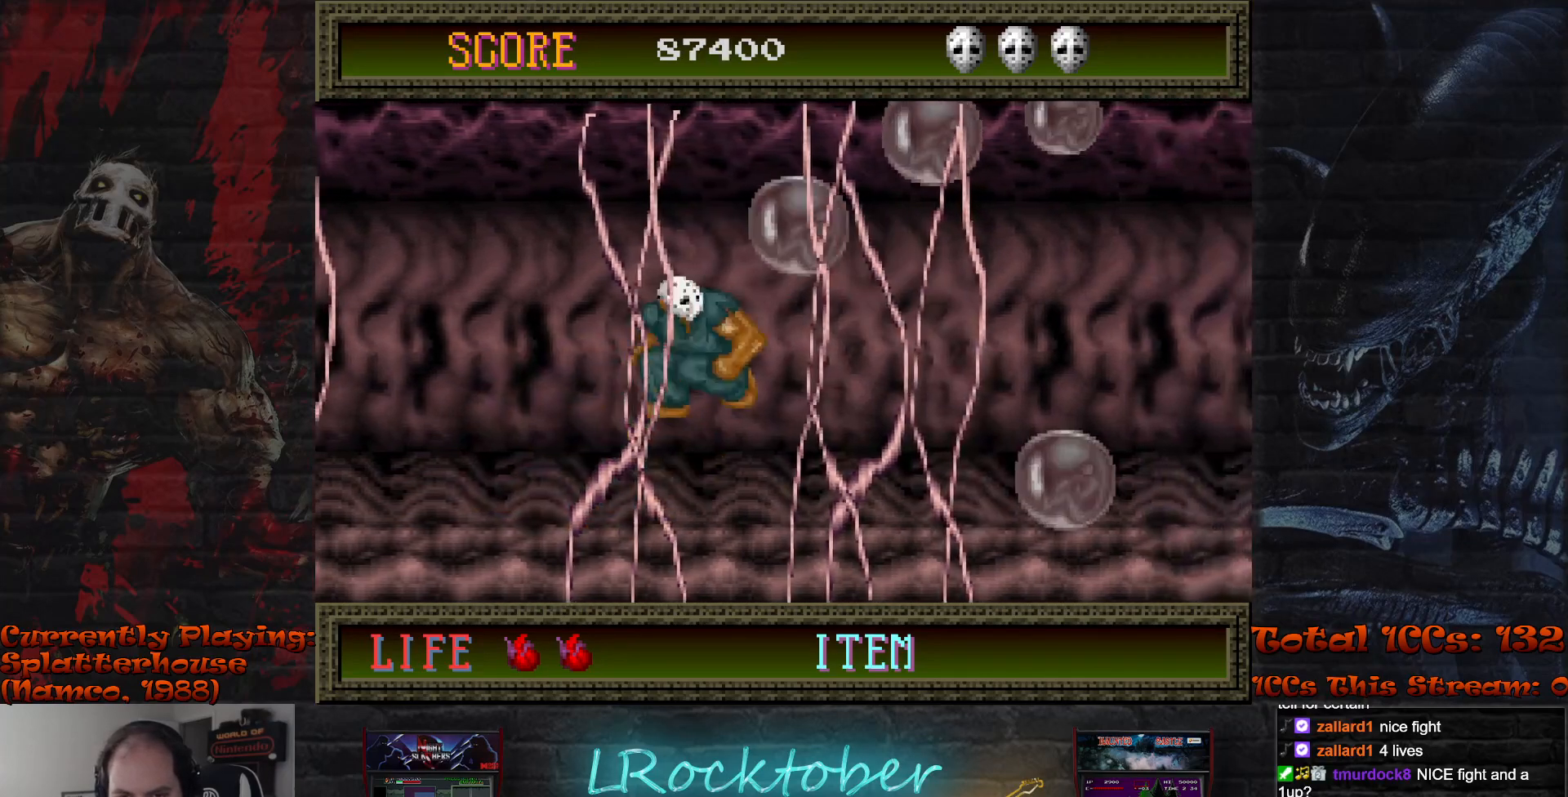
{"buttons": [], "left_stick": "center", "events": [[33, "TRIANGLE", "down"], [117, "TRIANGLE", "up"], [183, "TRIANGLE", "down"], [267, "TRIANGLE", "up"], [367, "TRIANGLE", "down"], [433, "TRIANGLE", "up"]]}
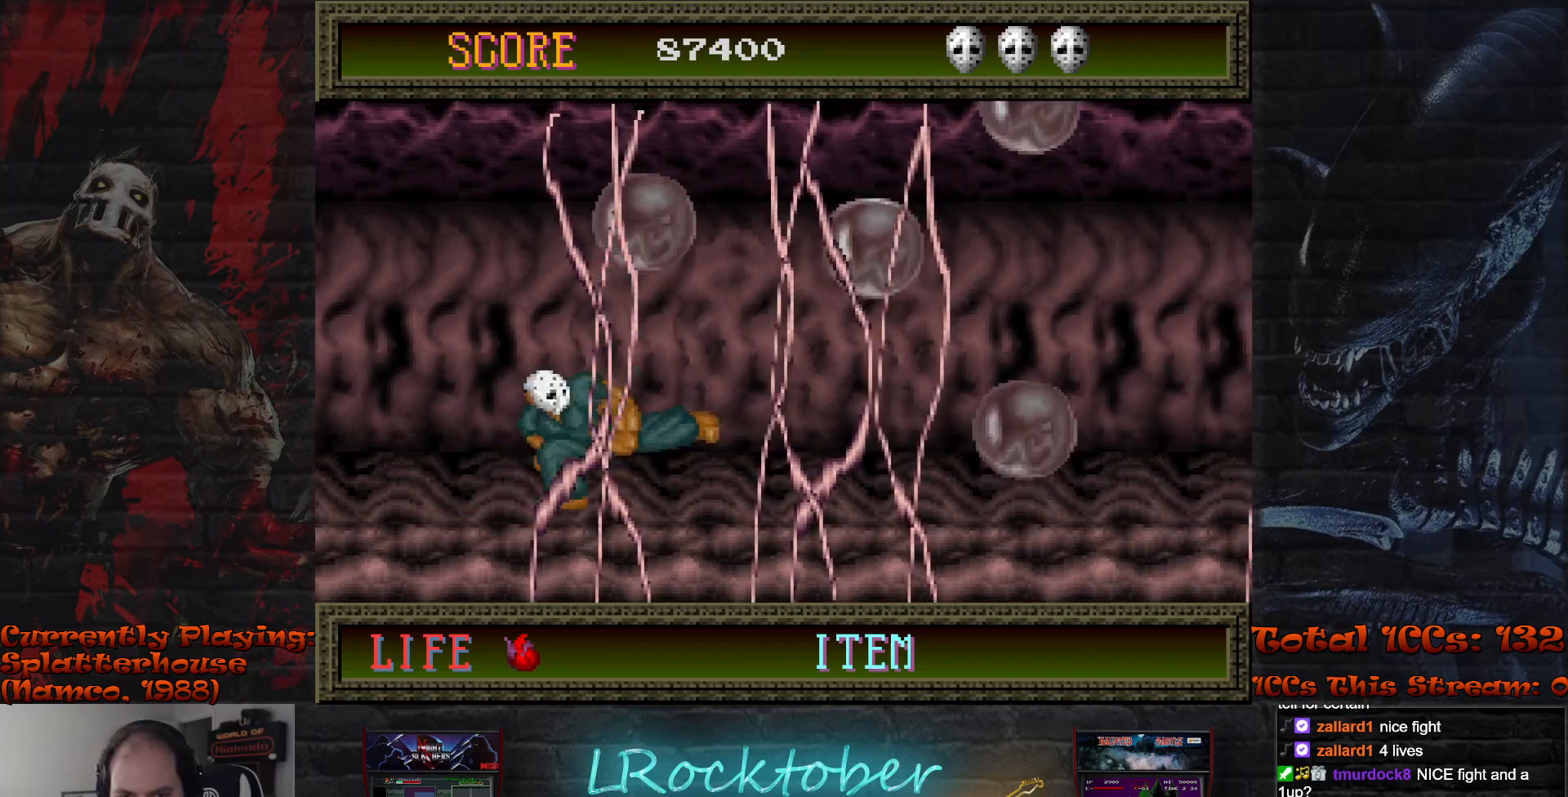
{"buttons": [], "left_stick": "center", "events": [[67, "left_stick", "right"], [250, "left_stick", "left"], [383, "TRIANGLE", "down"], [383, "left_stick", "center"], [467, "TRIANGLE", "up"]]}
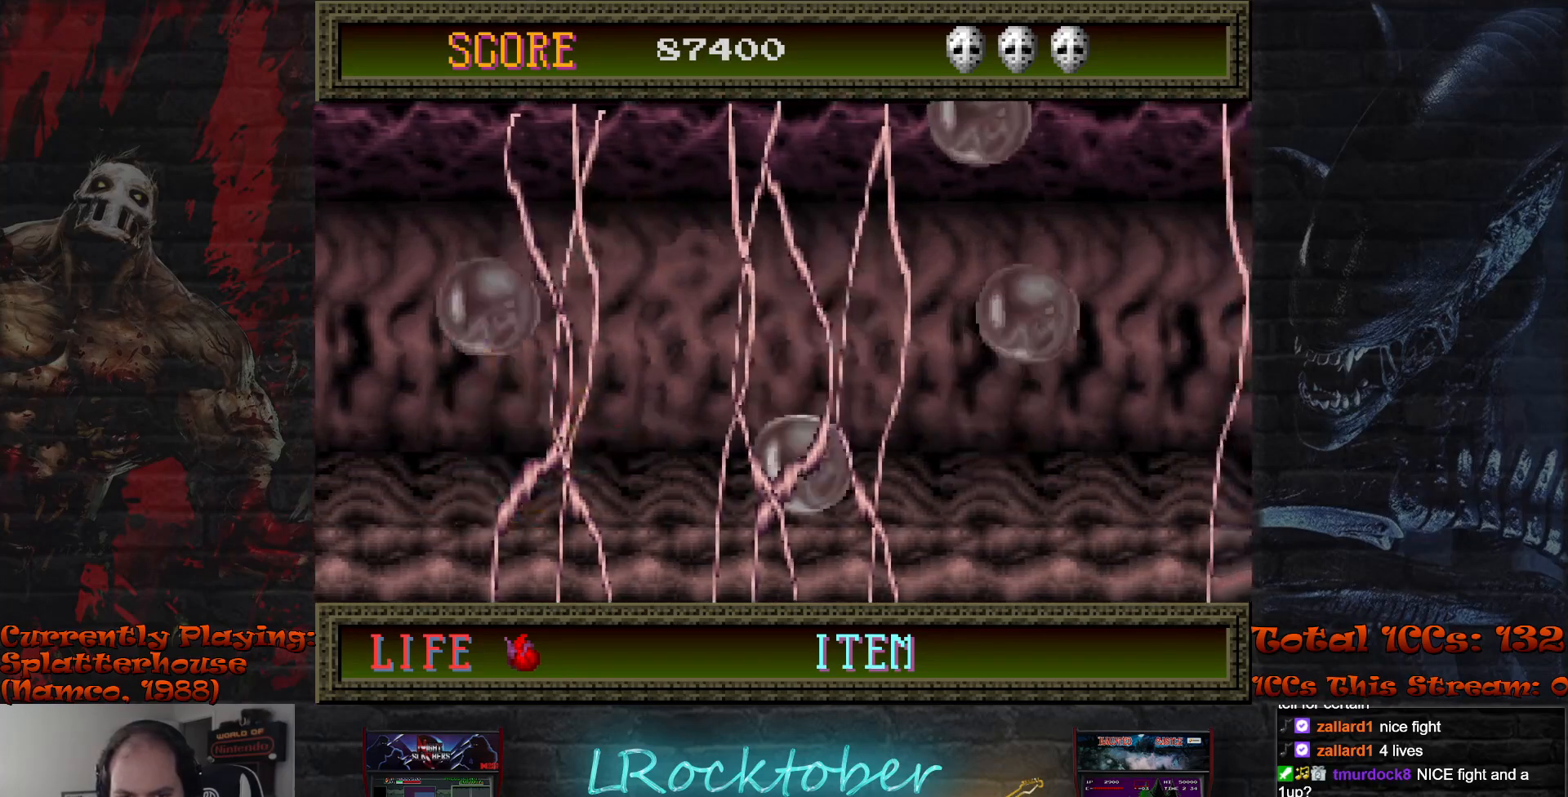
{"buttons": [], "left_stick": "right", "events": [[50, "TRIANGLE", "down"], [133, "TRIANGLE", "up"], [233, "left_stick", "right"]]}
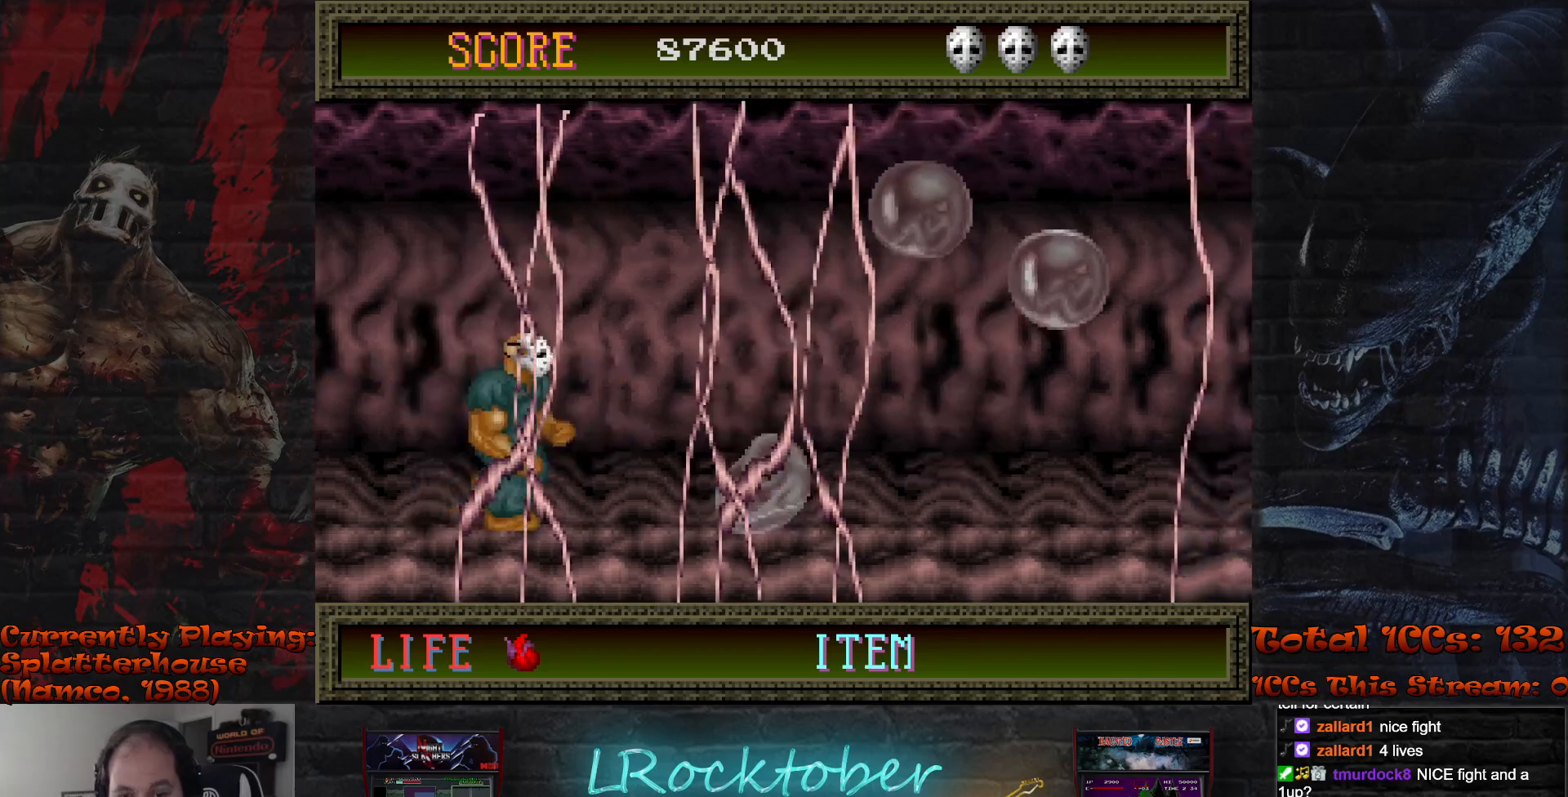
{"buttons": ["TRIANGLE"], "left_stick": "down", "events": [[433, "left_stick", "down"], [450, "TRIANGLE", "down"]]}
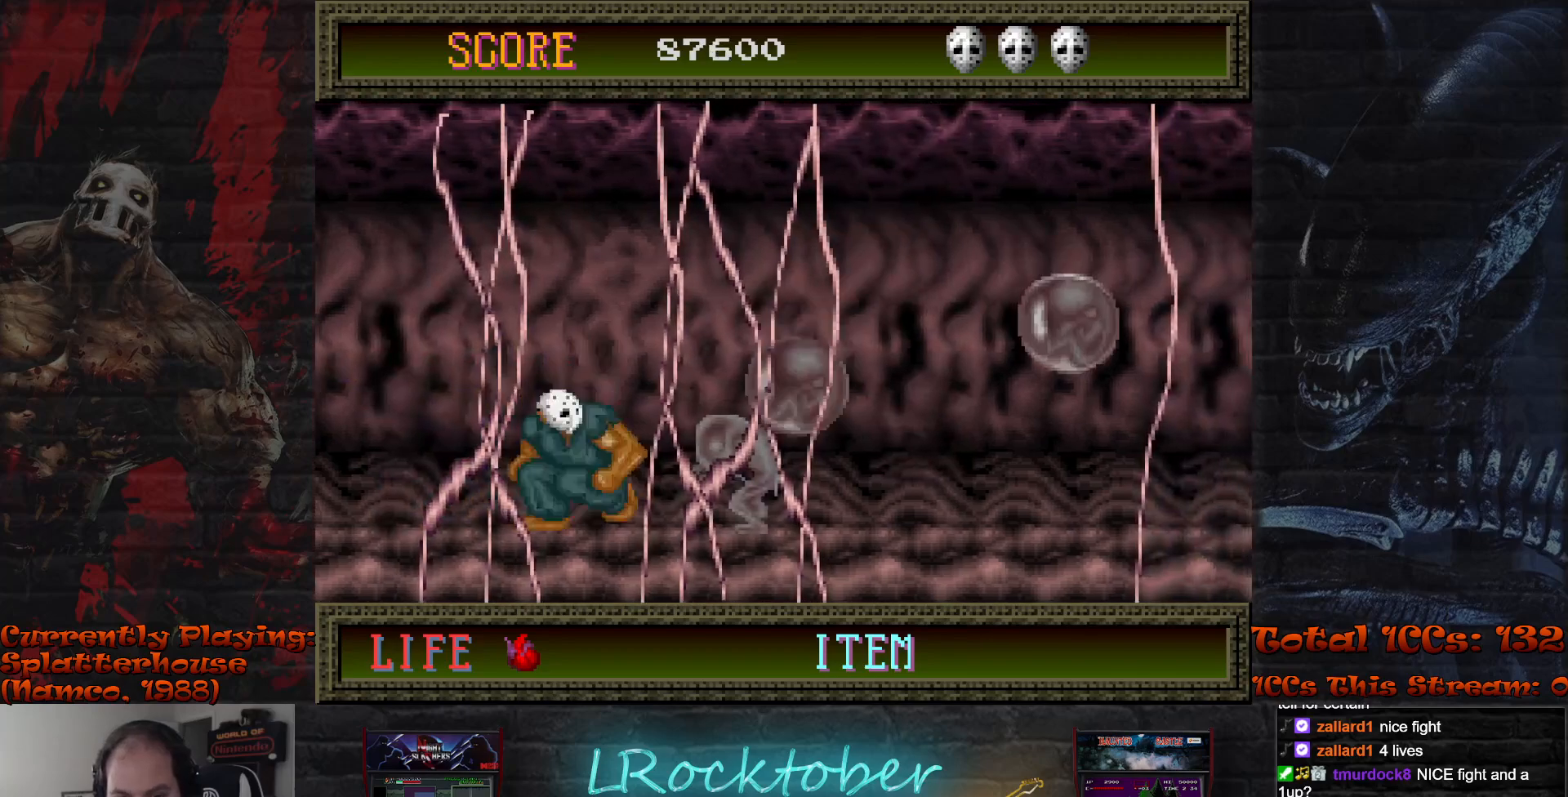
{"buttons": [], "left_stick": "center", "events": [[17, "TRIANGLE", "up"], [100, "TRIANGLE", "down"], [183, "TRIANGLE", "up"], [267, "TRIANGLE", "down"], [333, "TRIANGLE", "up"], [417, "TRIANGLE", "down"], [433, "left_stick", "center"], [500, "TRIANGLE", "up"]]}
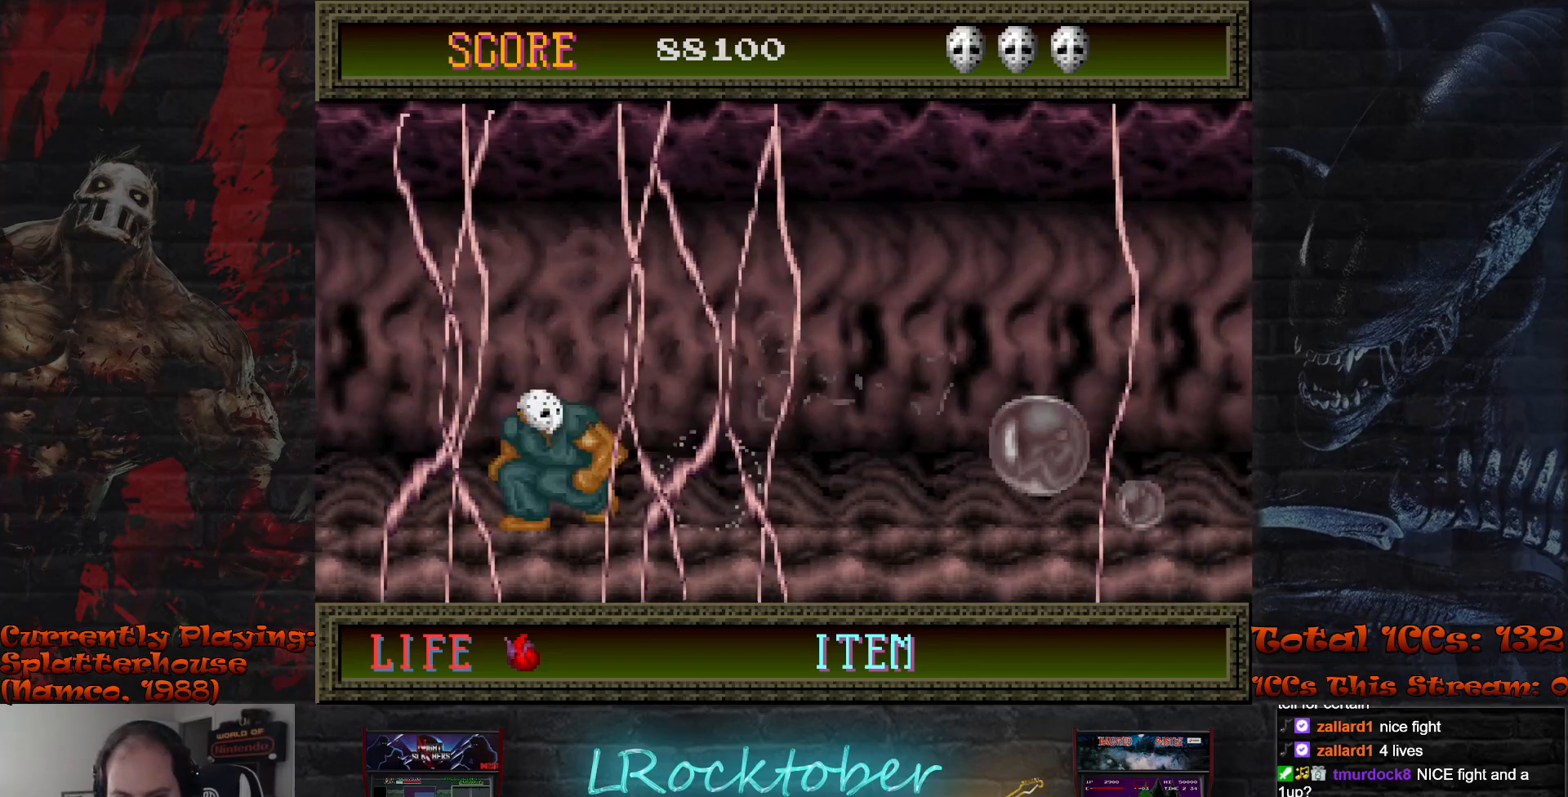
{"buttons": ["R1"], "left_stick": "right"}
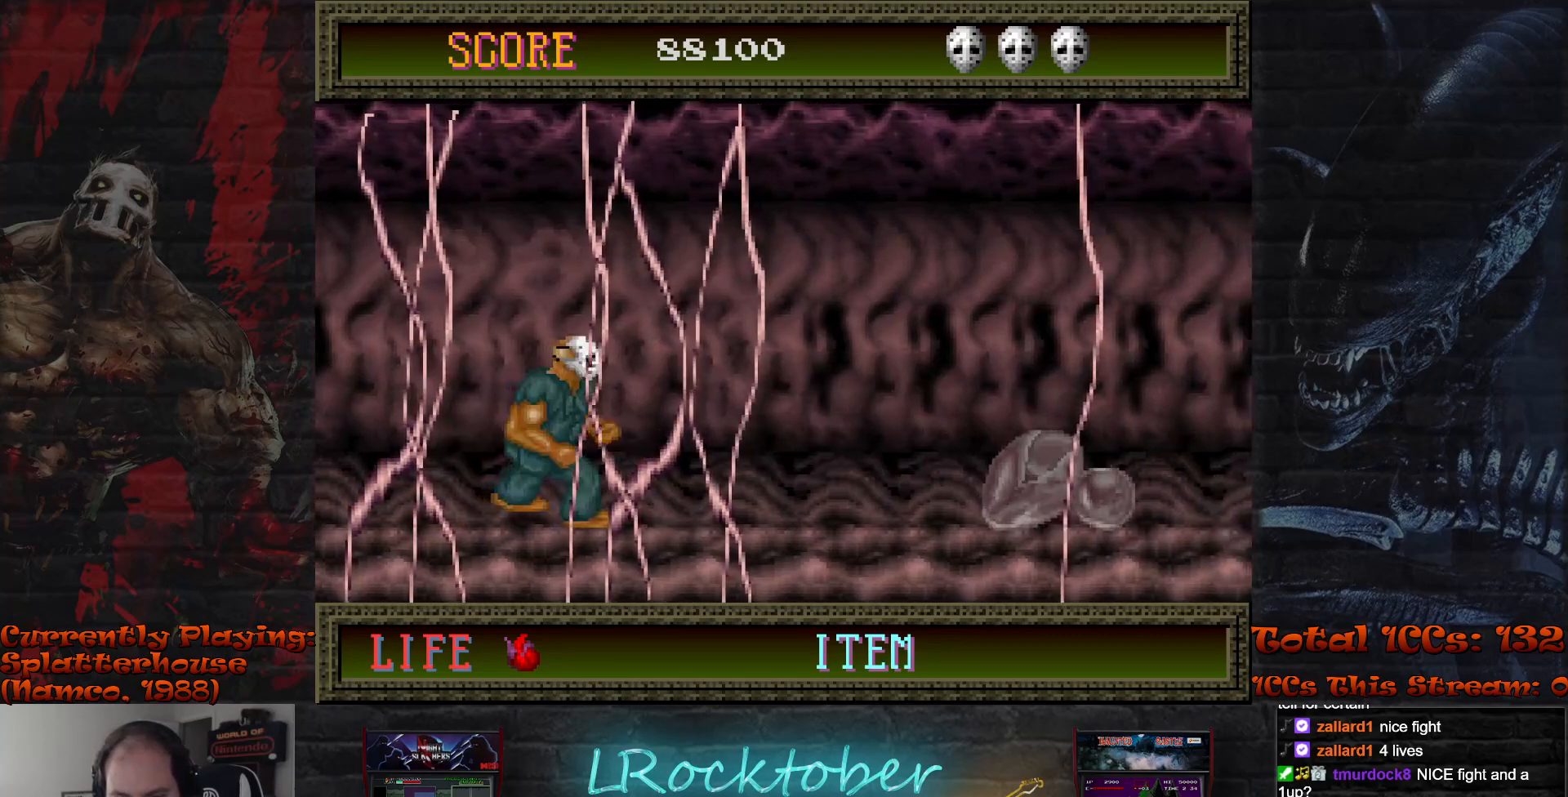
{"buttons": [], "left_stick": "right", "events": [[100, "R1", "up"]]}